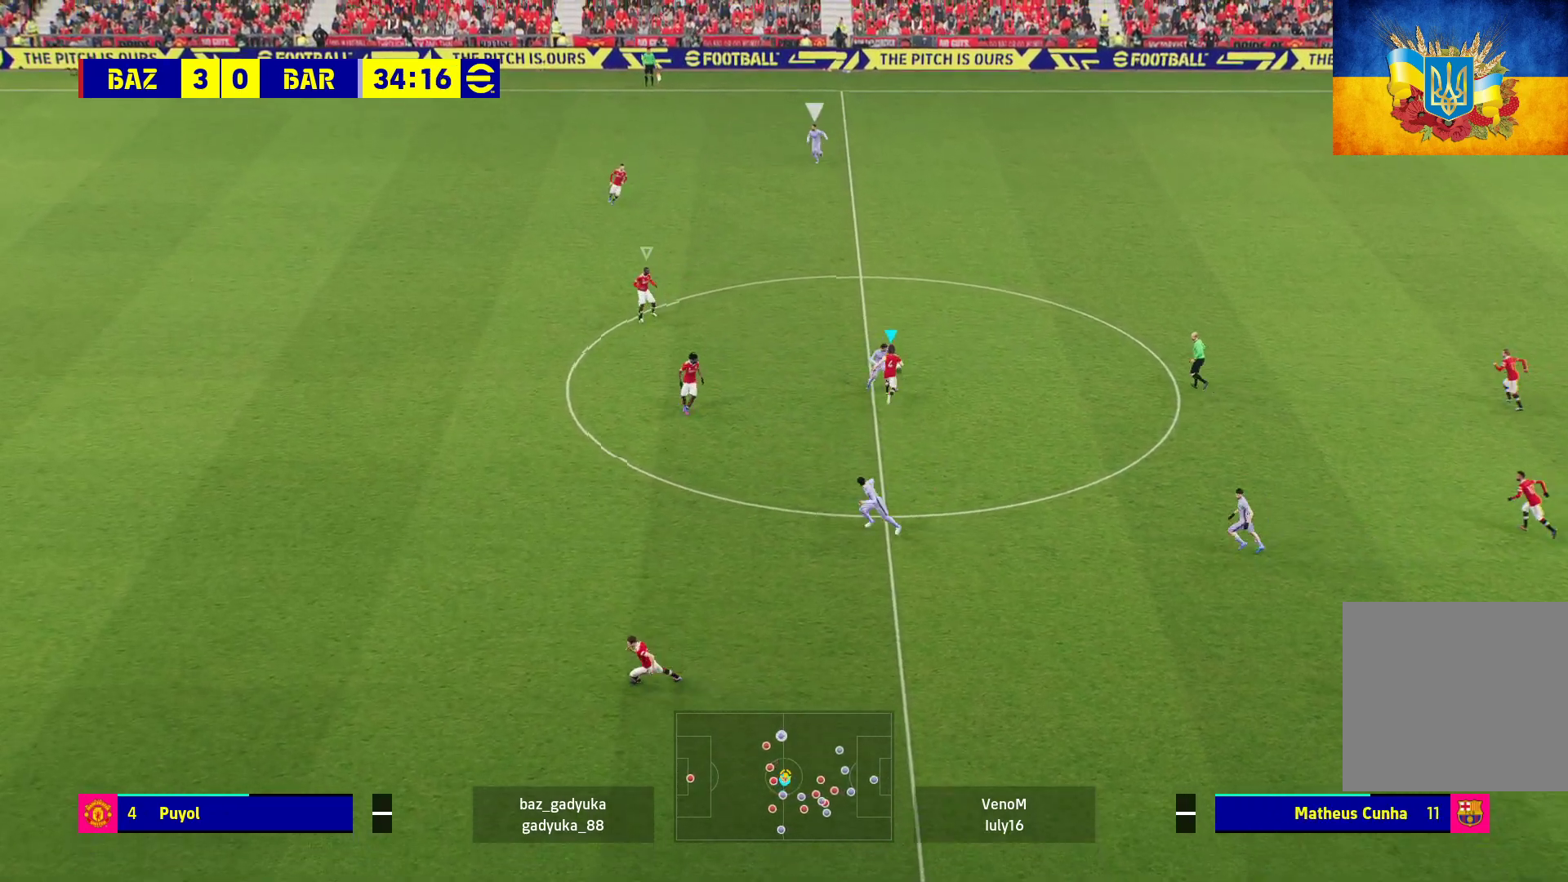
Gameplay with a controller (Xbox layout); each line is a JSON object with the inputs held at the frame after it. "events" lists button and stick changes between this image and that frame as [ms after this image, input, new state], when the widget could be followed in between.
{"buttons": ["R1"], "left_stick": "up", "right_stick": "center", "events": [[117, "left_stick", "up"], [417, "A", "up"]]}
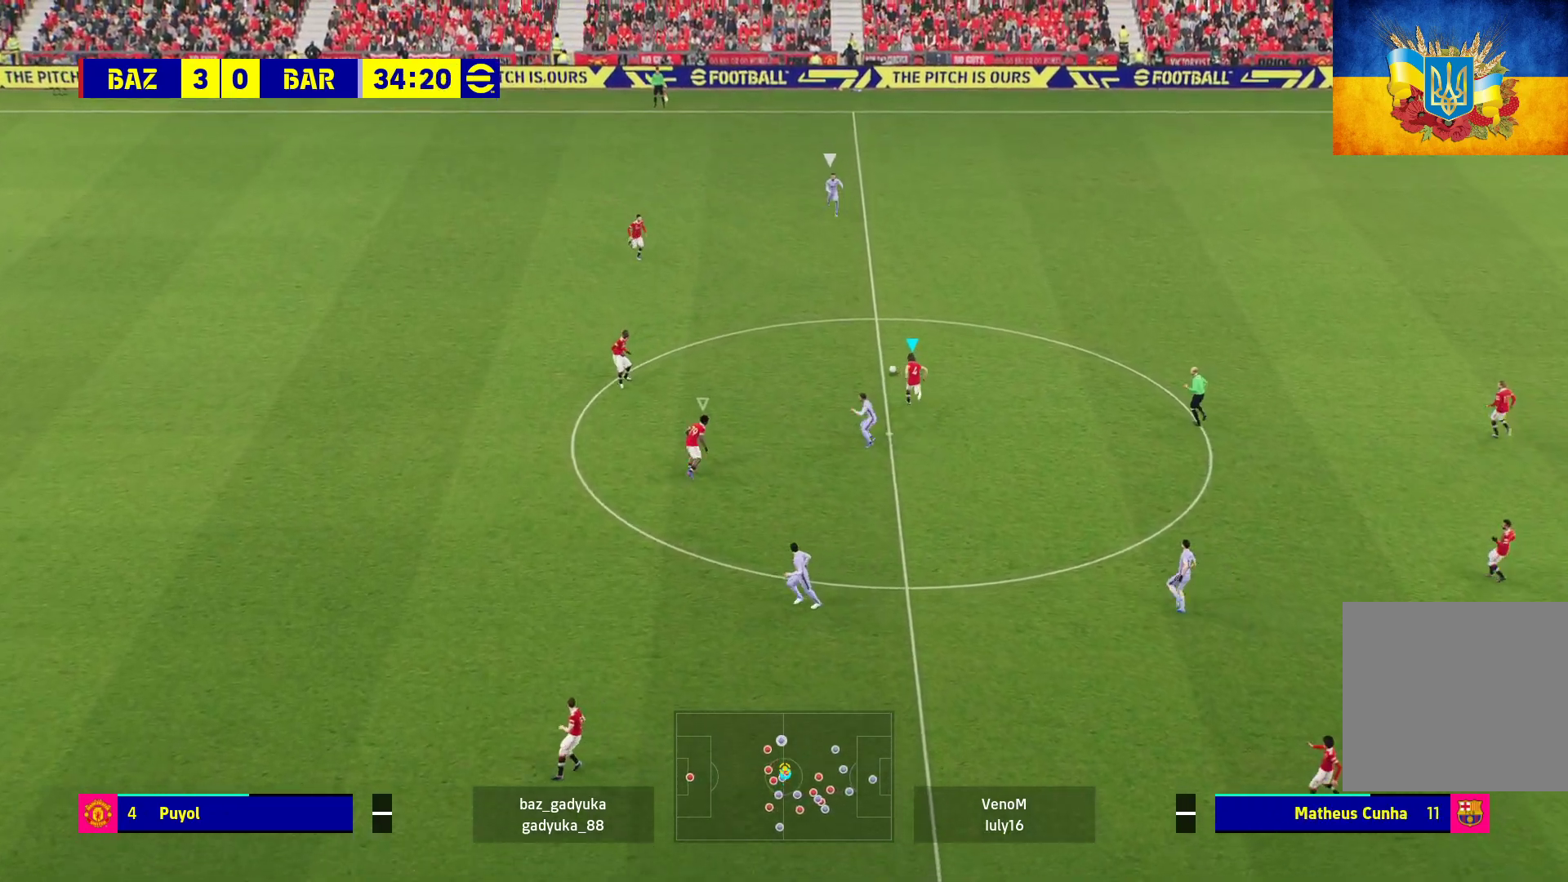
{"buttons": ["R1", "L3"], "left_stick": "up-right", "right_stick": "center", "events": [[133, "left_stick", "up-right"], [167, "A", "down"], [333, "A", "up"], [417, "L3", "down"]]}
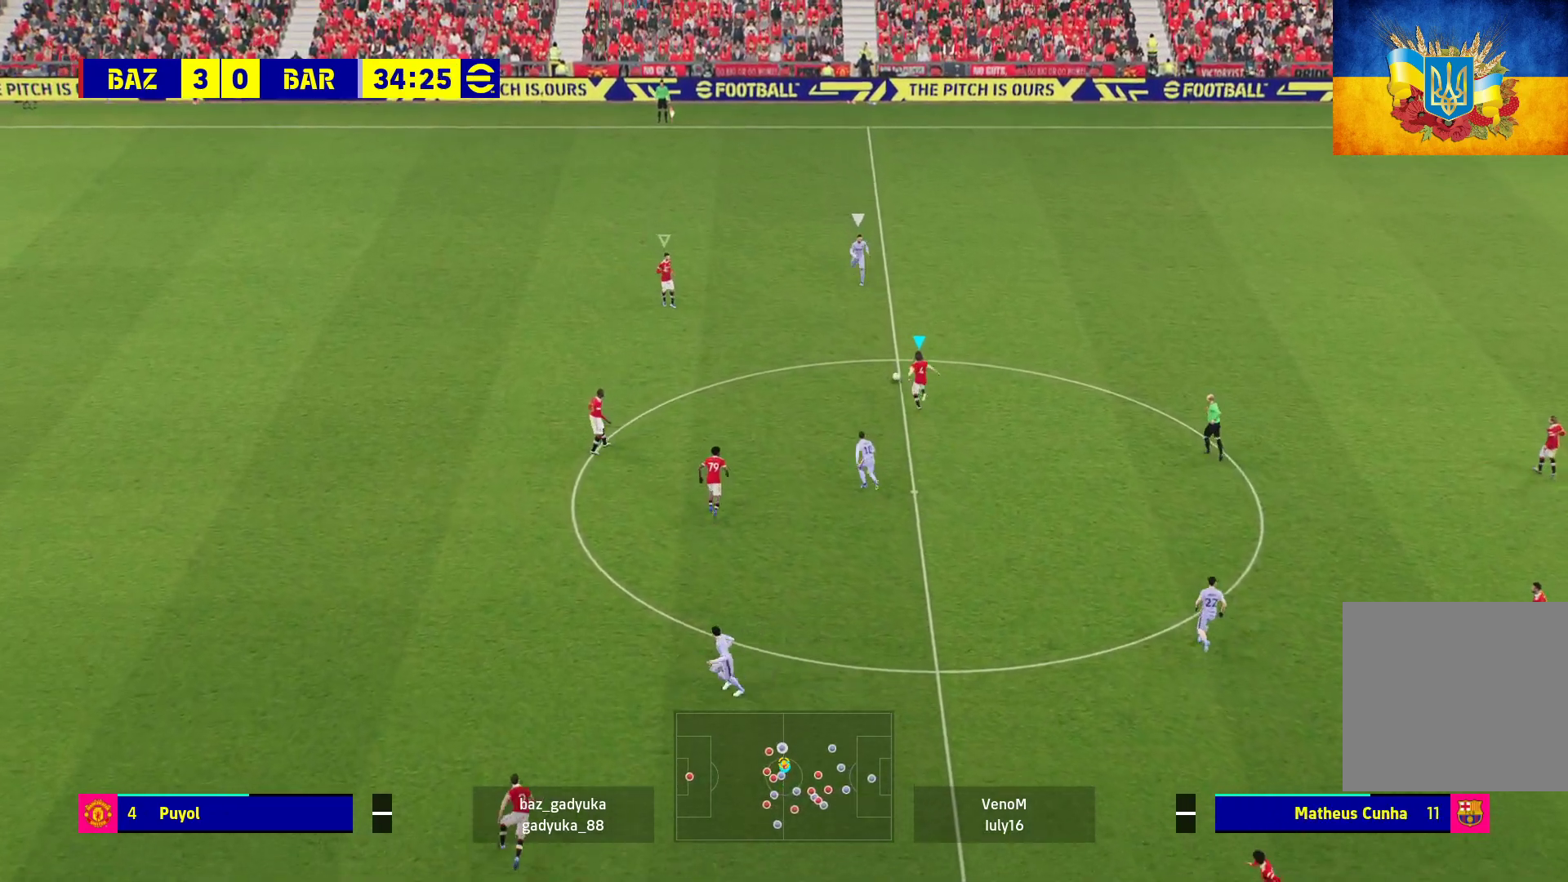
{"buttons": ["R1", "L3"], "left_stick": "up-right", "right_stick": "center", "events": []}
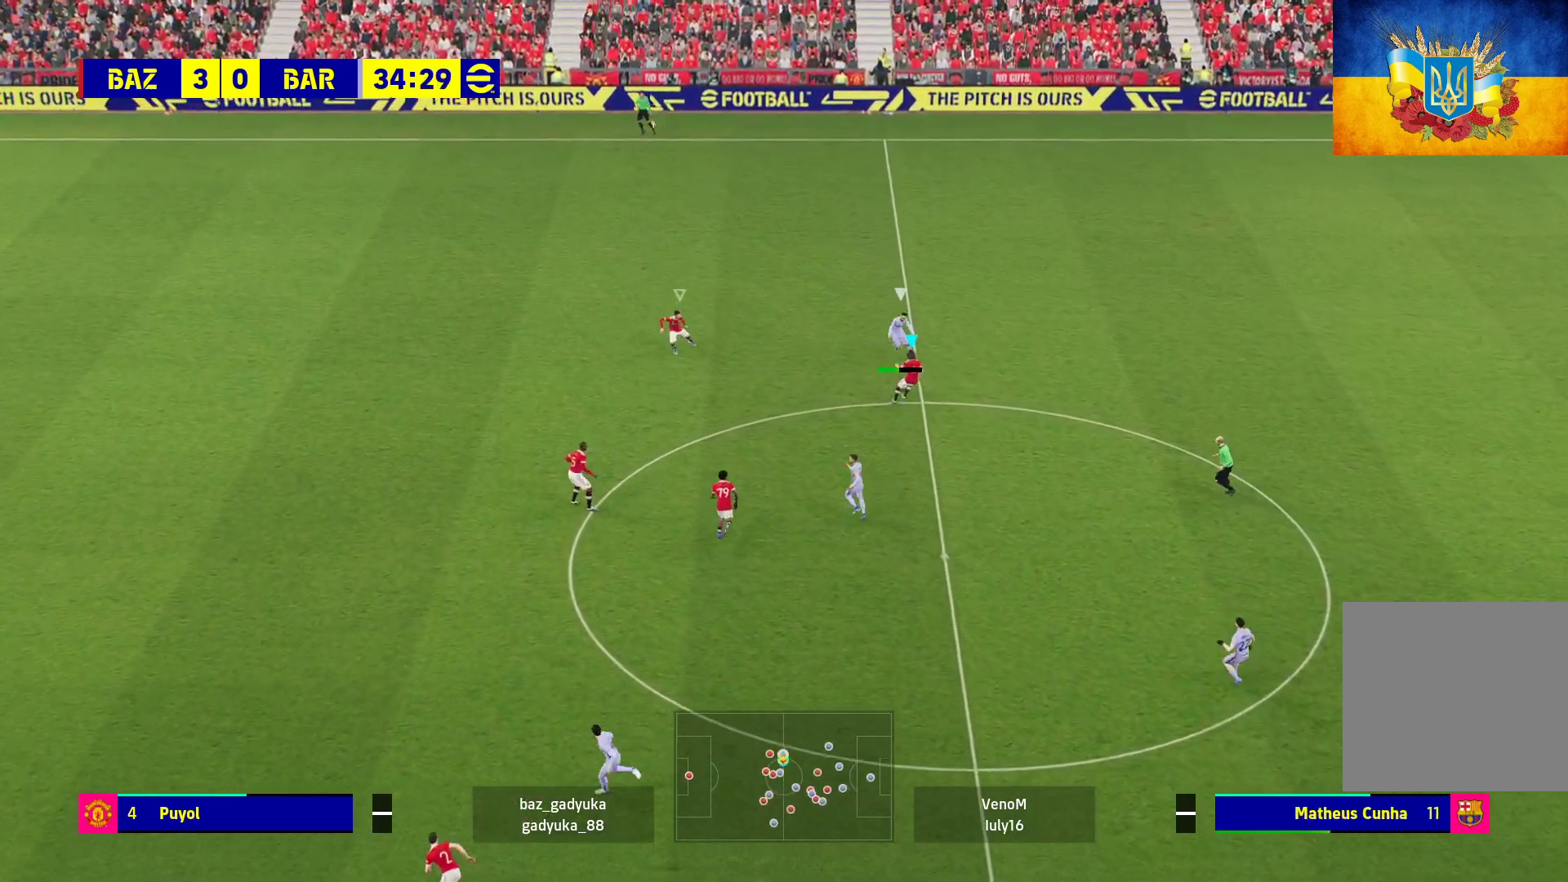
{"buttons": ["R1"], "left_stick": "up-right", "right_stick": "center", "events": [[67, "L3", "up"]]}
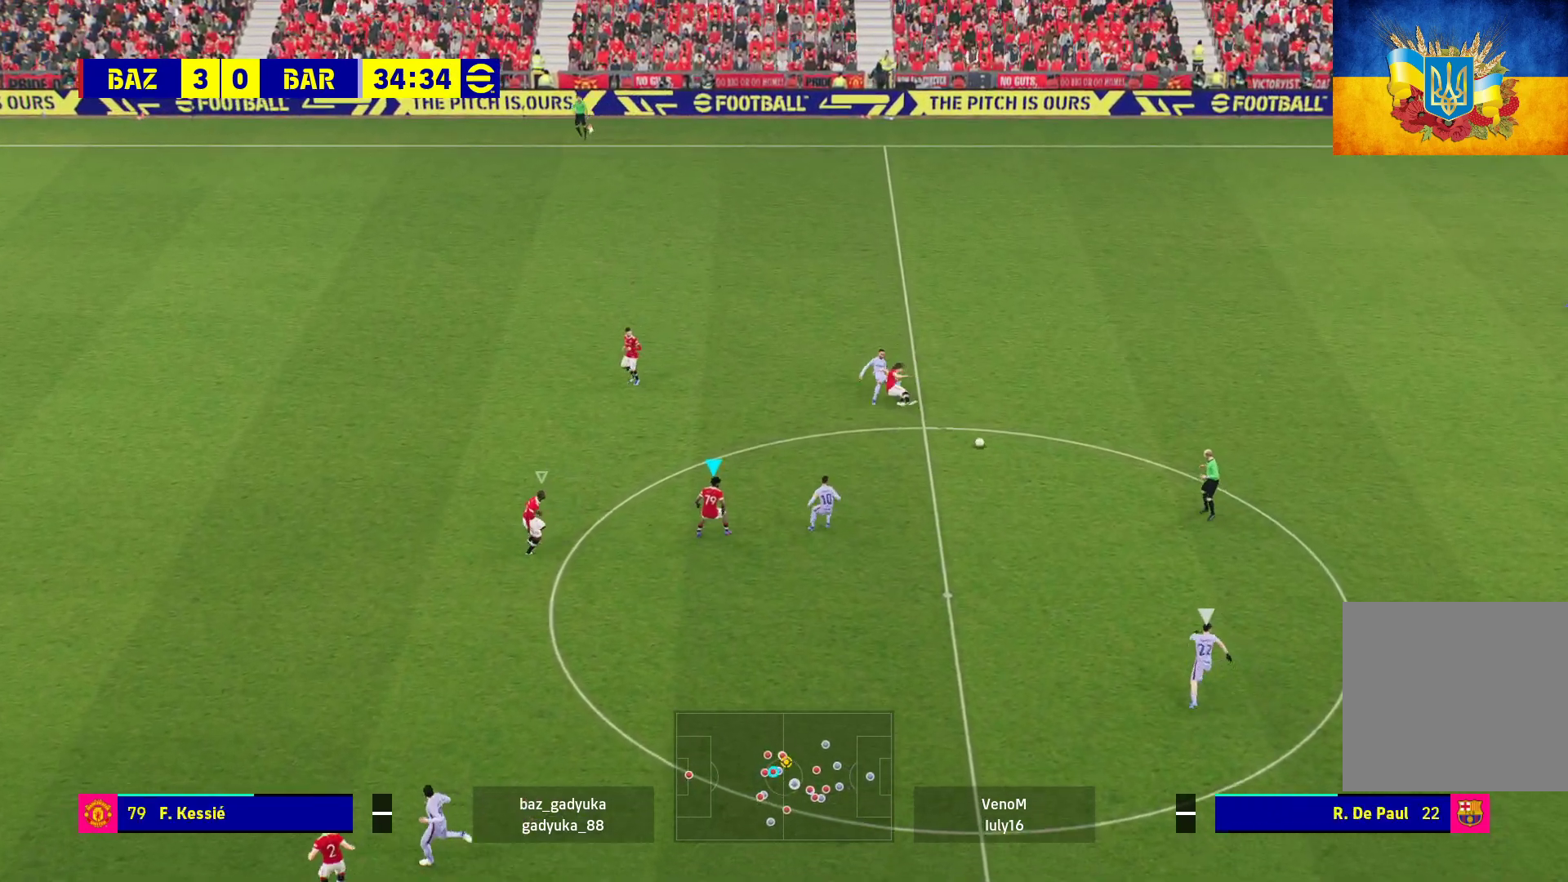
{"buttons": ["R1"], "left_stick": "right", "right_stick": "center", "events": [[17, "left_stick", "right"]]}
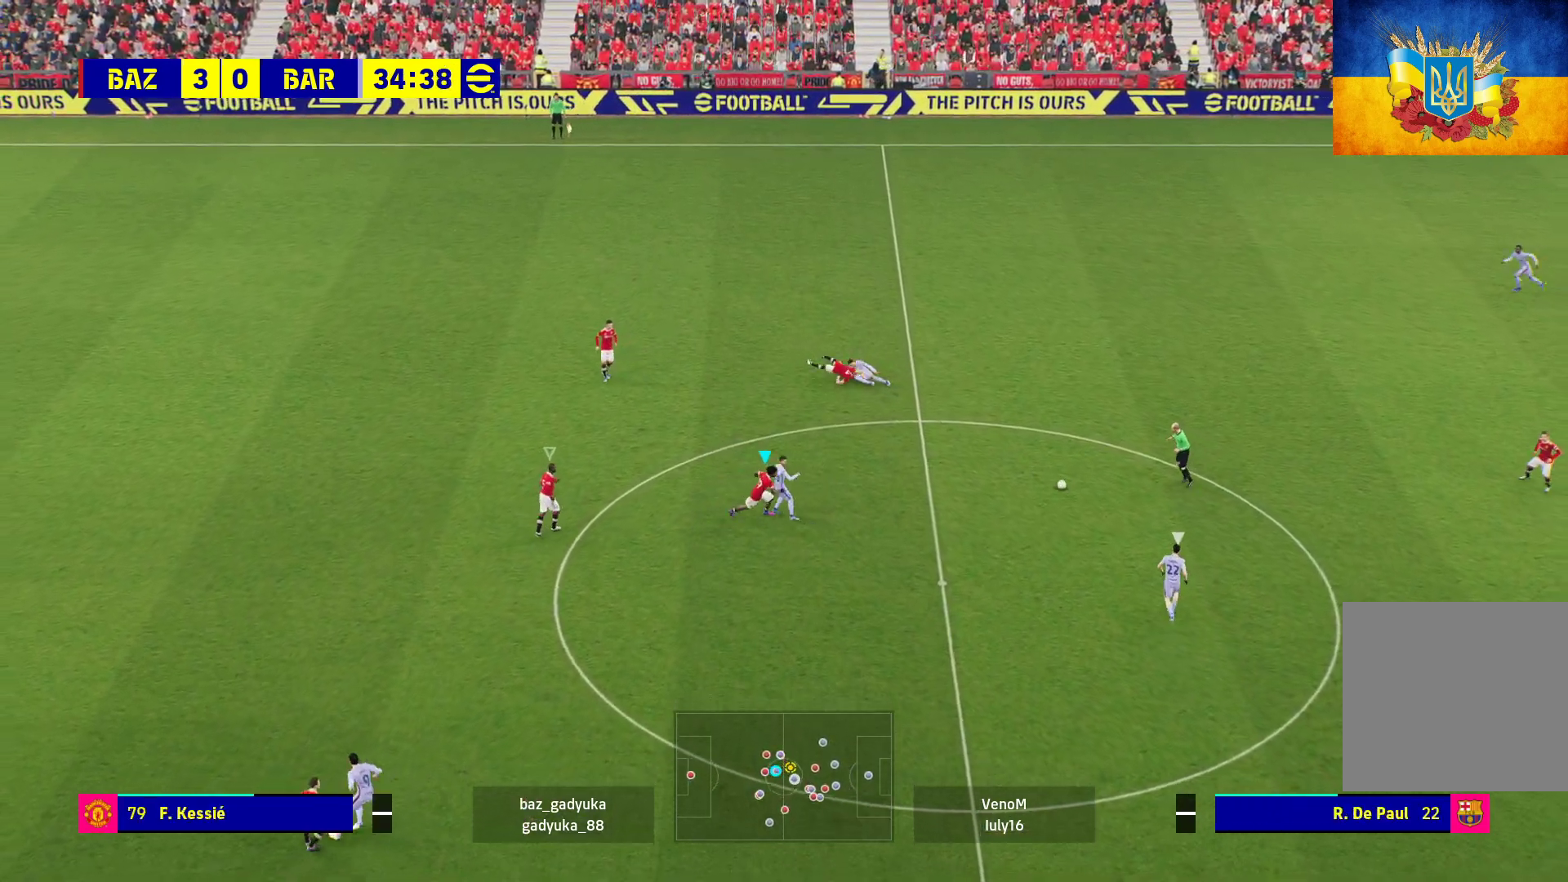
{"buttons": ["A", "R1"], "left_stick": "right", "right_stick": "center", "events": [[267, "A", "down"]]}
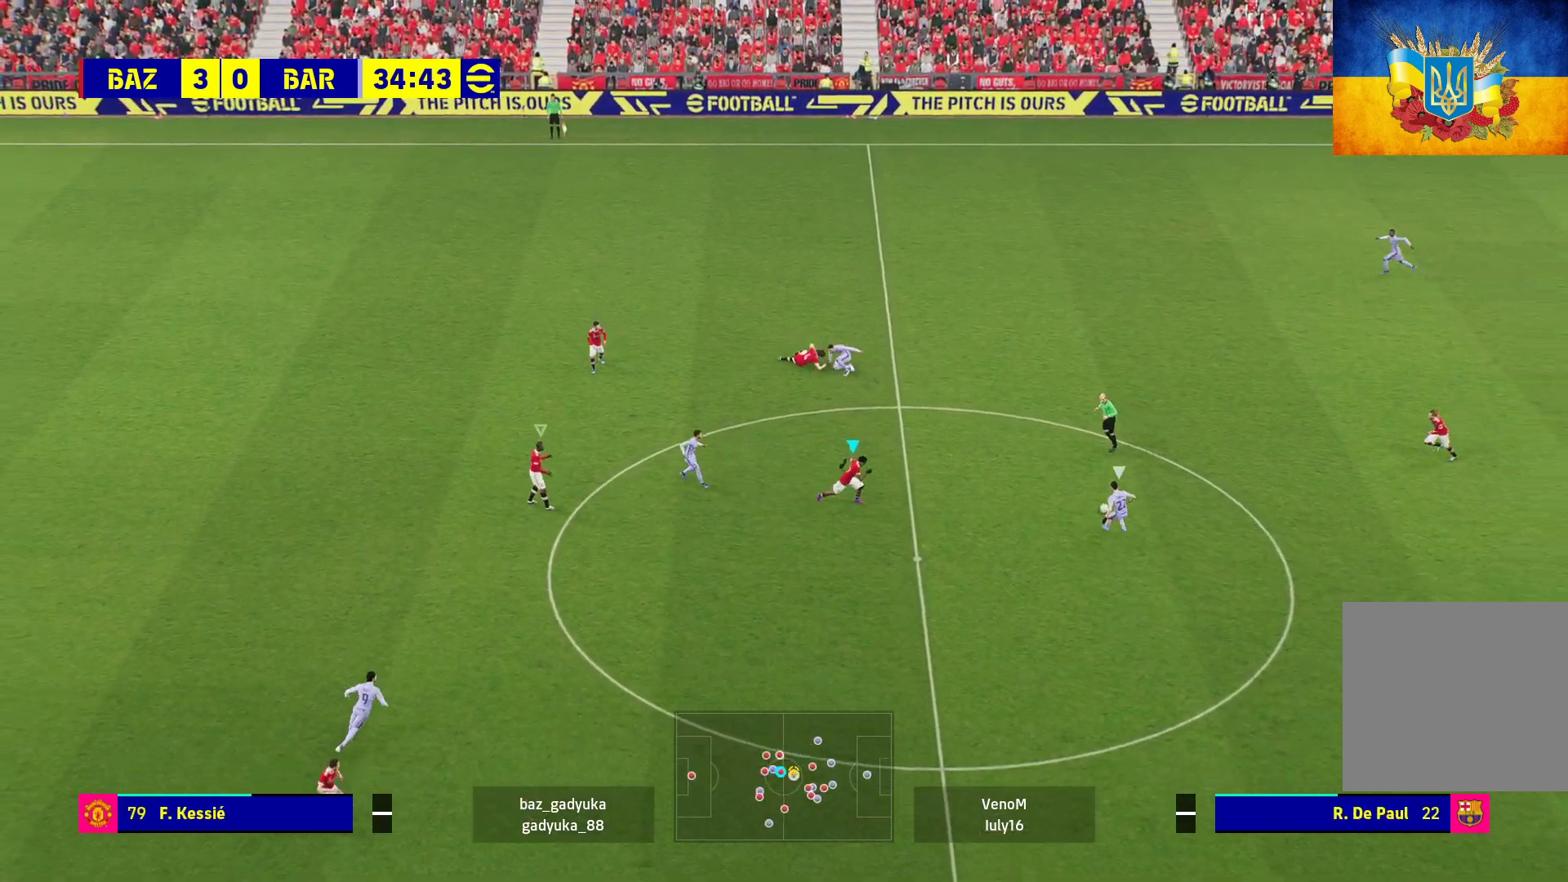
{"buttons": ["A", "R1"], "left_stick": "right", "right_stick": "center", "events": []}
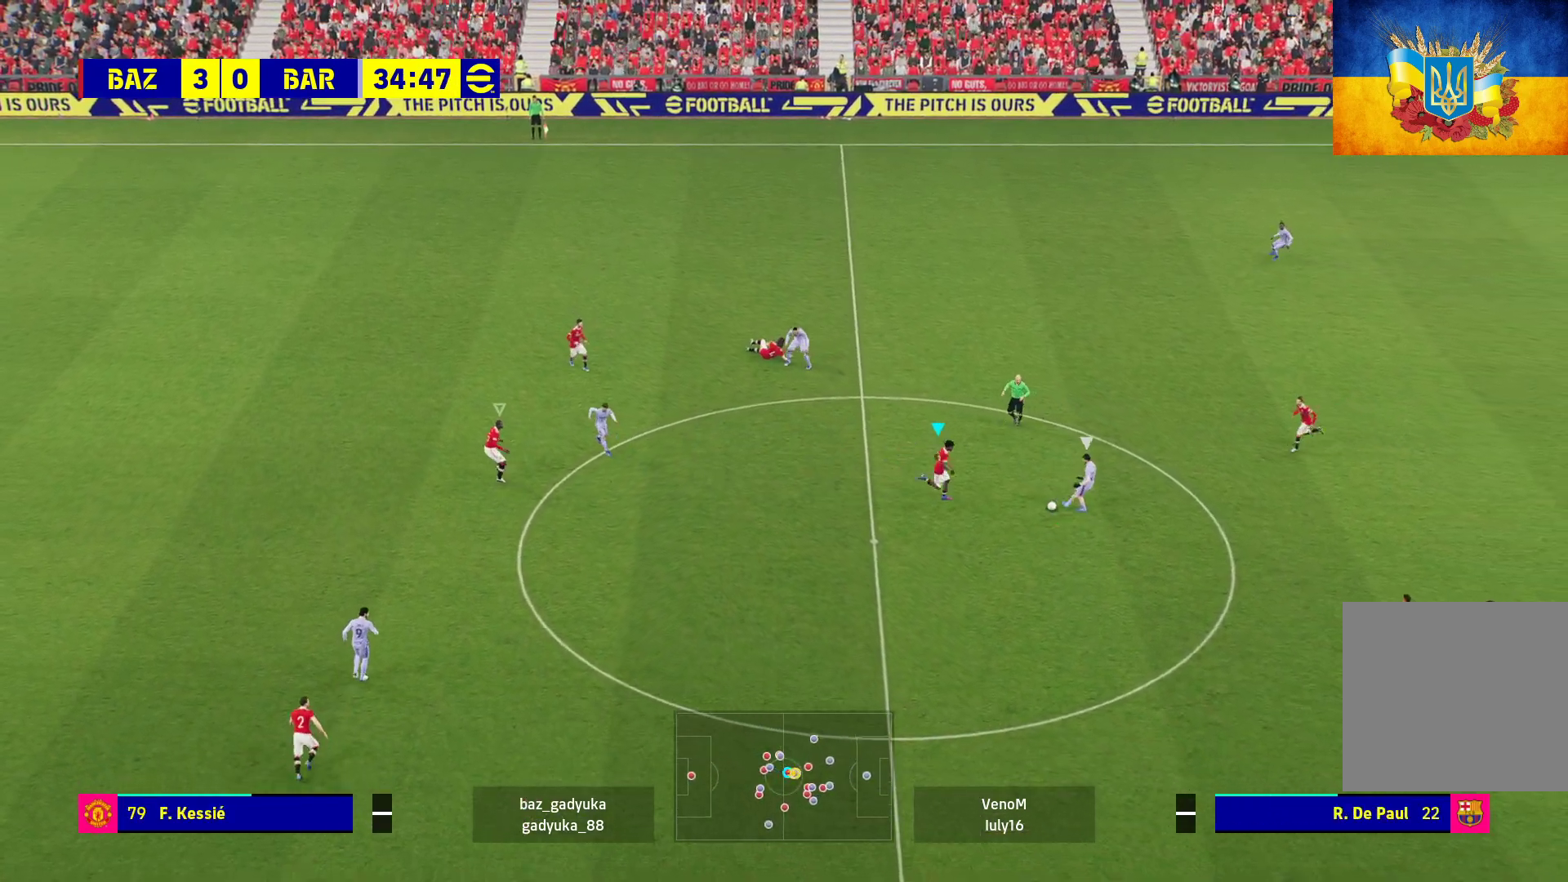
{"buttons": ["R1"], "left_stick": "up-right", "right_stick": "center", "events": [[17, "left_stick", "down-right"], [467, "left_stick", "up-right"], [483, "A", "up"]]}
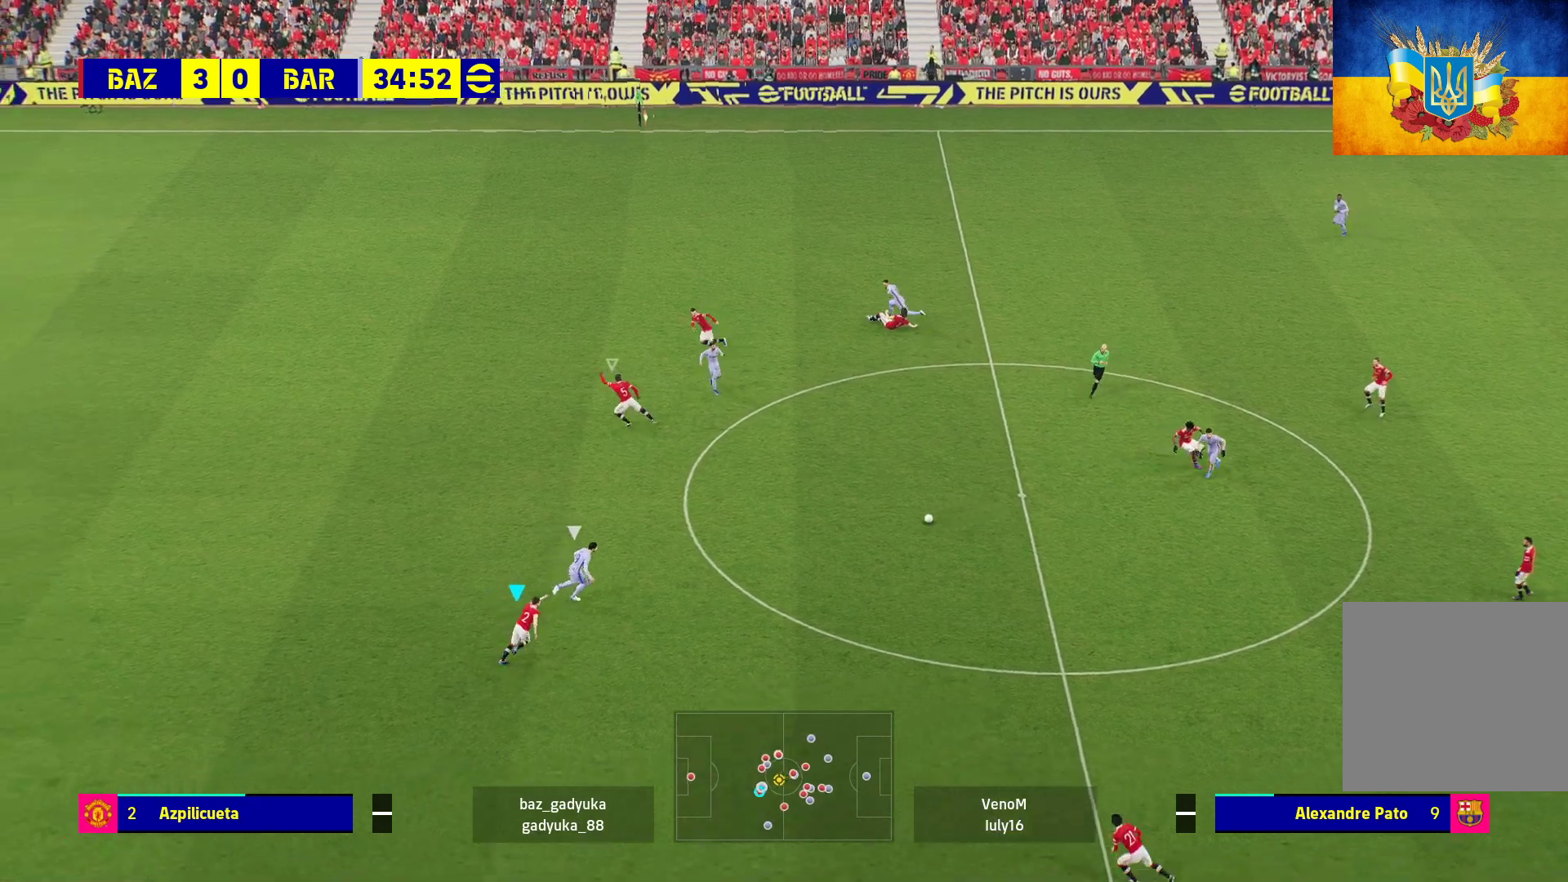
{"buttons": ["R1"], "left_stick": "up", "right_stick": "center", "events": [[333, "left_stick", "up"]]}
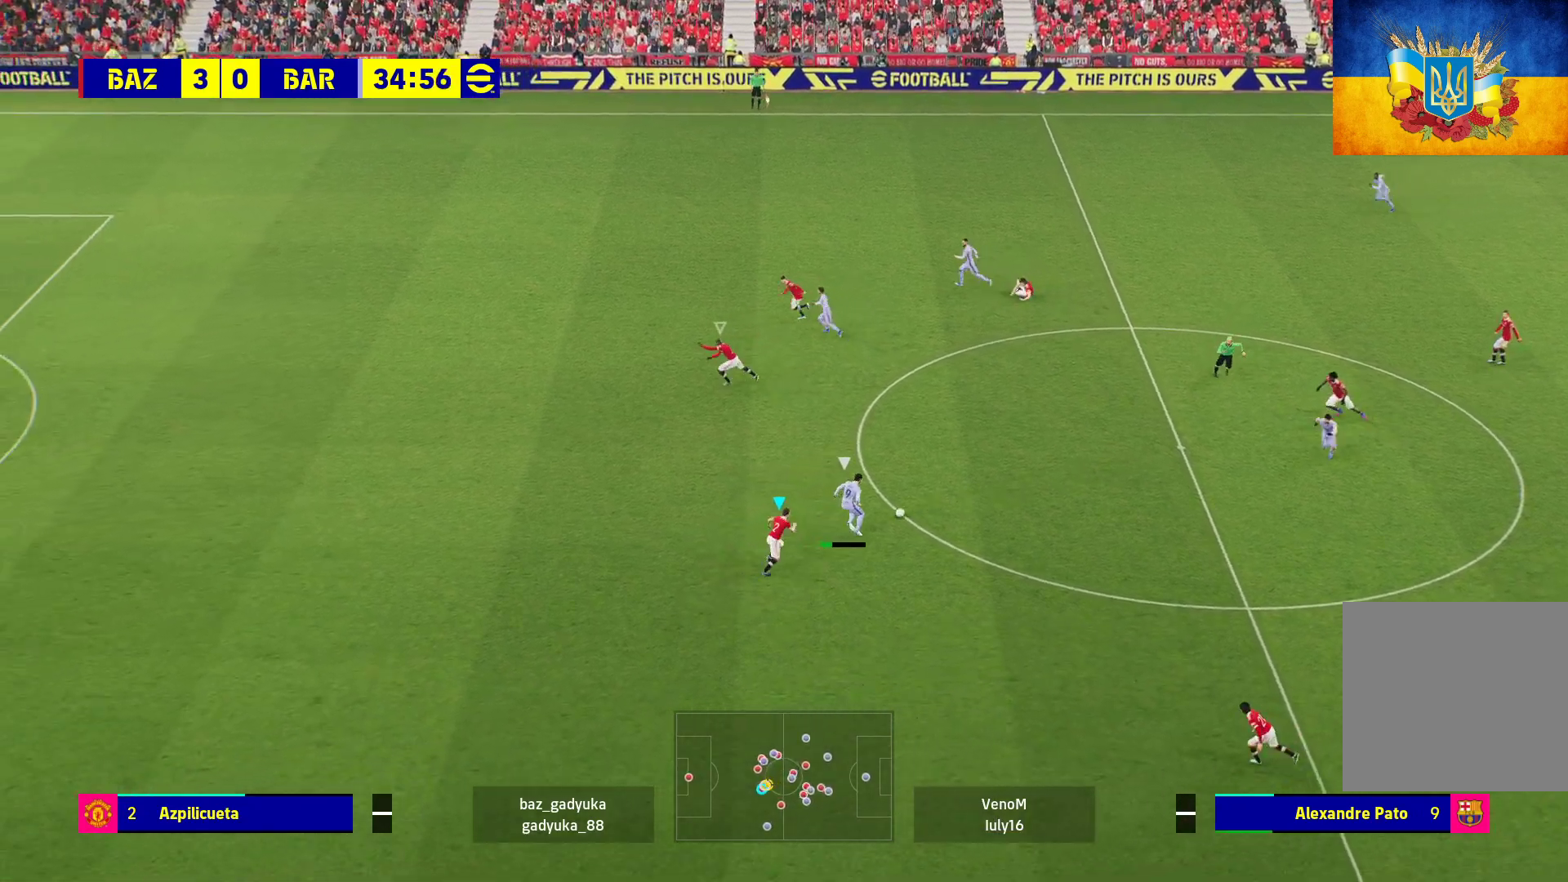
{"buttons": ["A", "R1"], "left_stick": "down-right", "right_stick": "center", "events": [[17, "A", "down"], [233, "left_stick", "center"], [483, "left_stick", "down-right"]]}
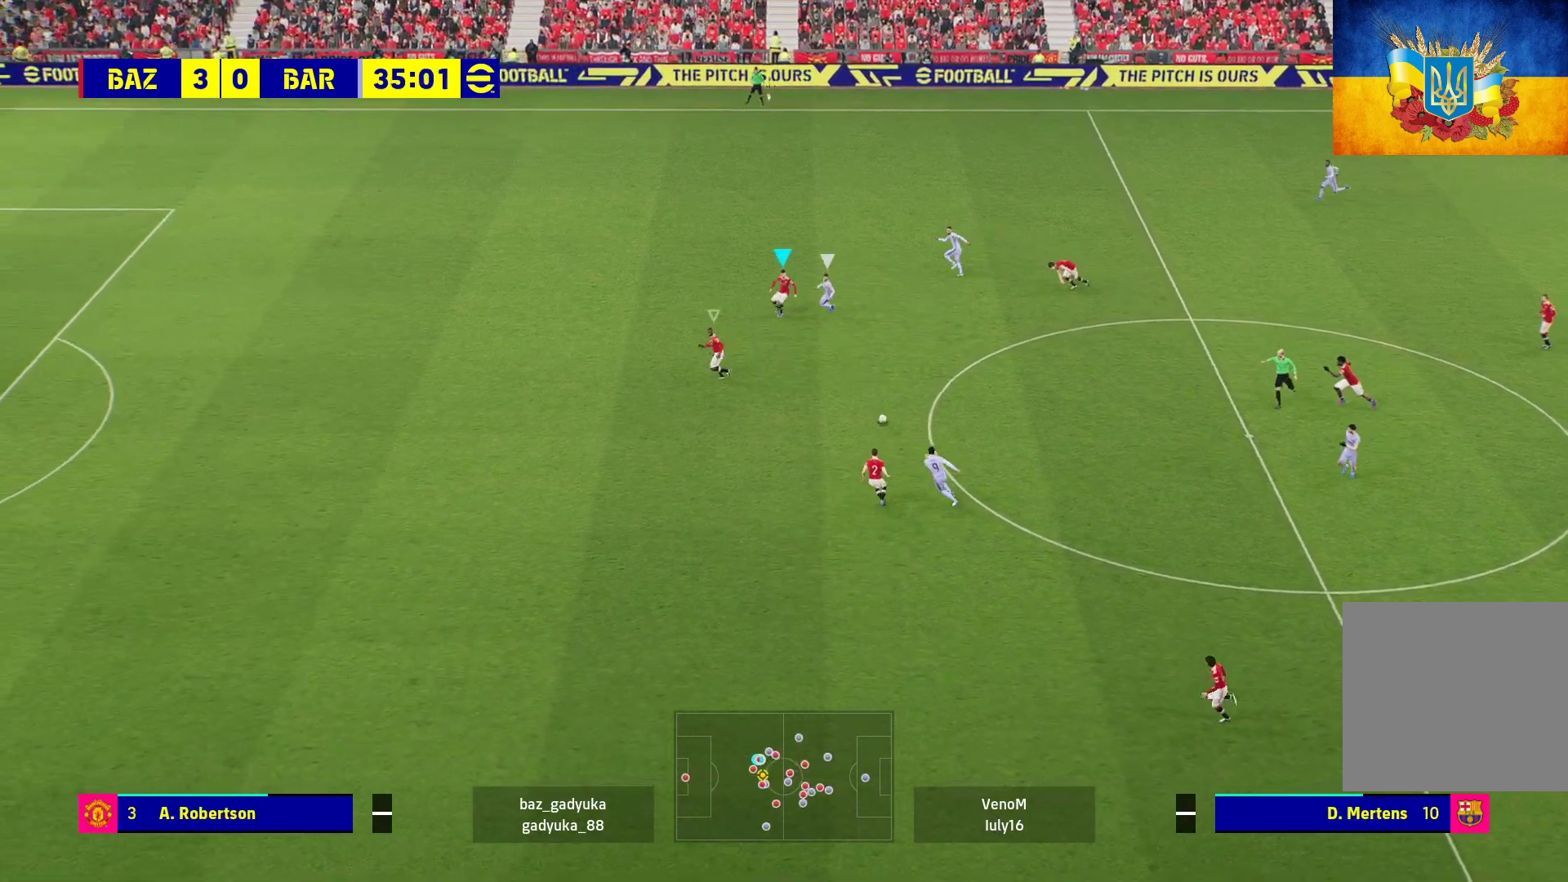
{"buttons": ["A", "R1", "L3"], "left_stick": "down-right", "right_stick": "center", "events": [[367, "A", "up"], [450, "L3", "down"], [483, "A", "down"]]}
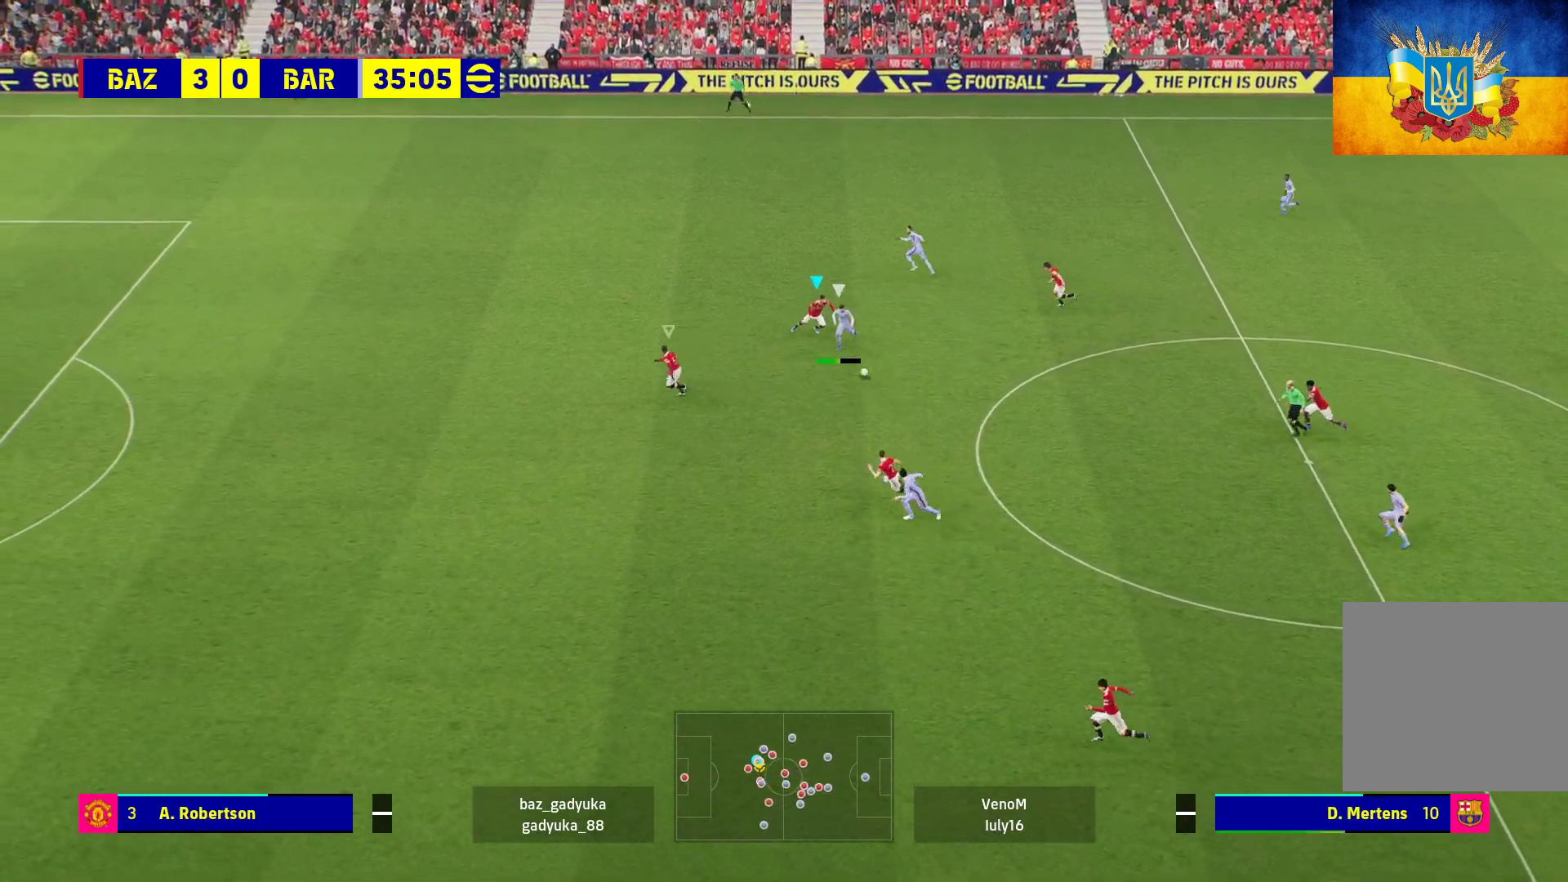
{"buttons": ["A", "R1"], "left_stick": "left", "right_stick": "center", "events": [[250, "L3", "up"], [383, "left_stick", "center"], [483, "left_stick", "left"]]}
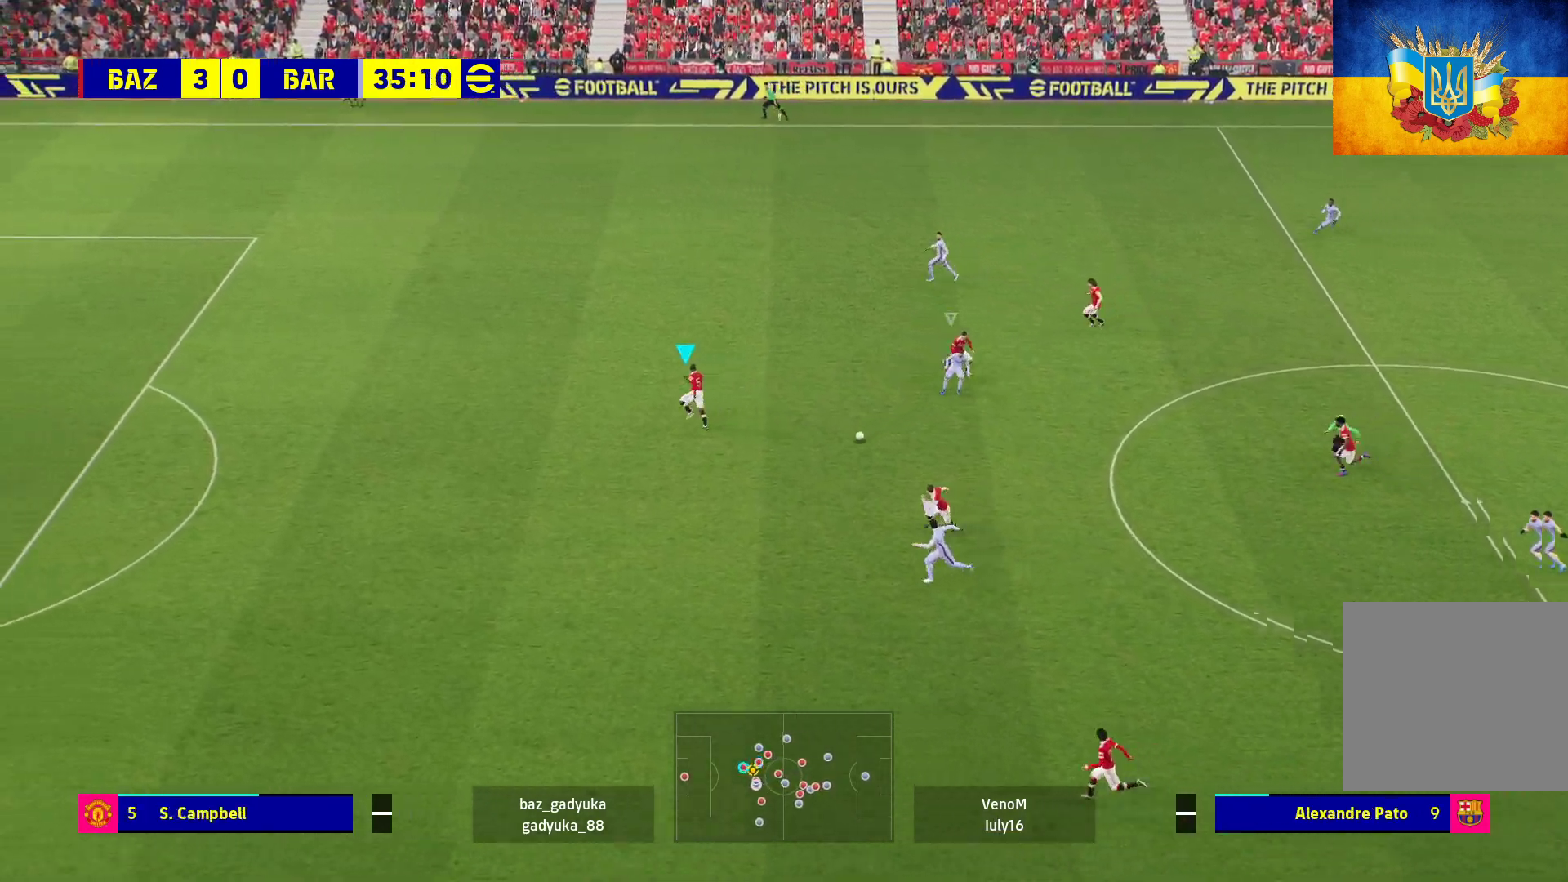
{"buttons": ["R1"], "left_stick": "down-left", "right_stick": "center", "events": [[83, "A", "up"], [283, "left_stick", "down-left"]]}
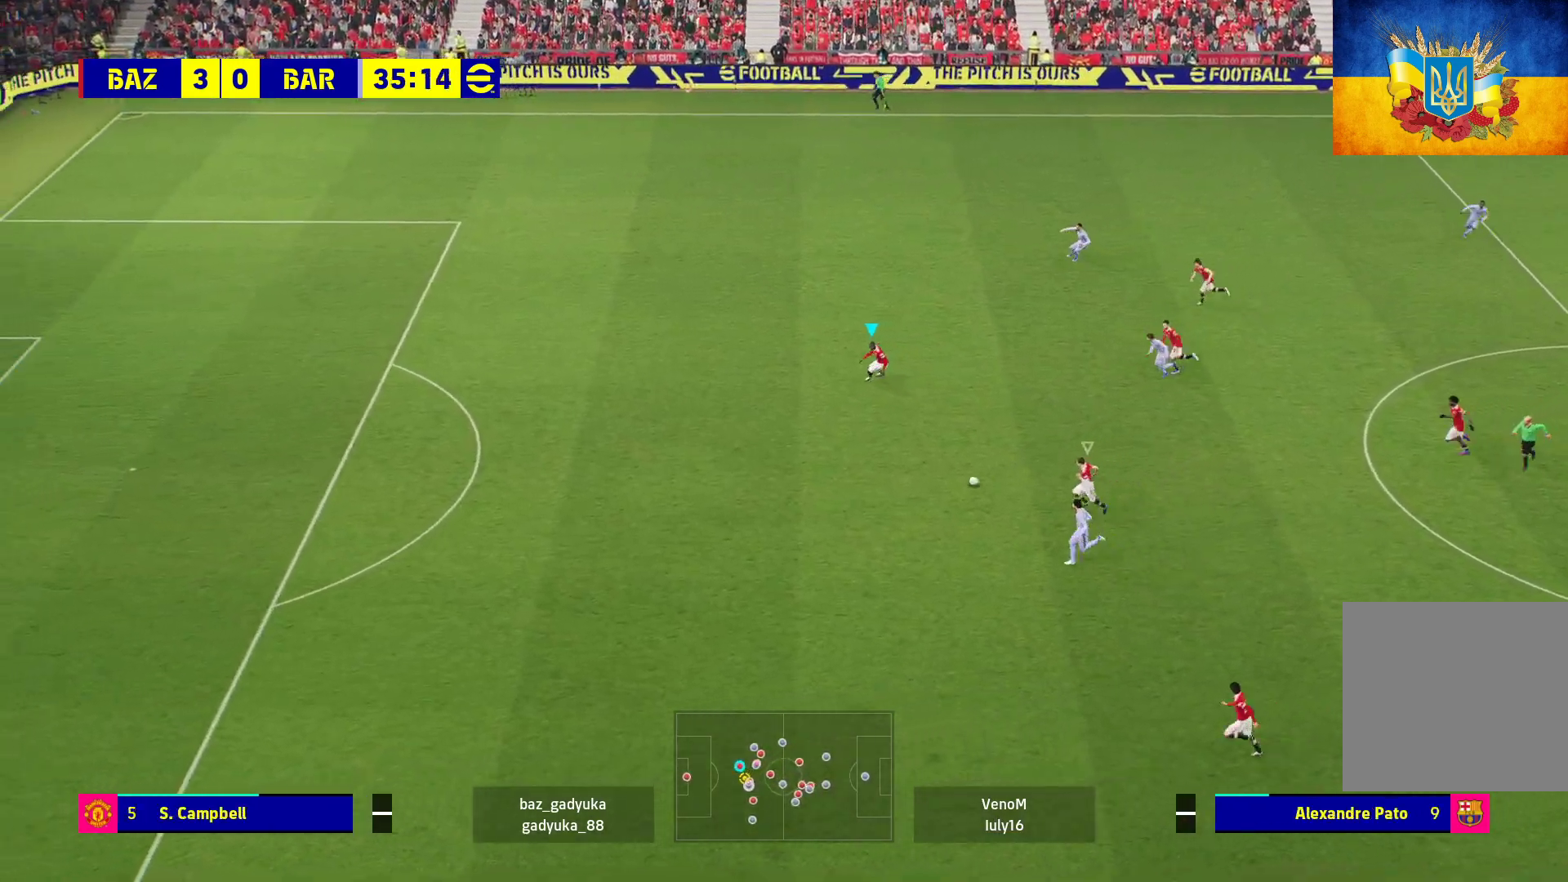
{"buttons": ["R1"], "left_stick": "left", "right_stick": "center", "events": [[267, "L1", "down"], [283, "left_stick", "left"], [417, "L1", "up"]]}
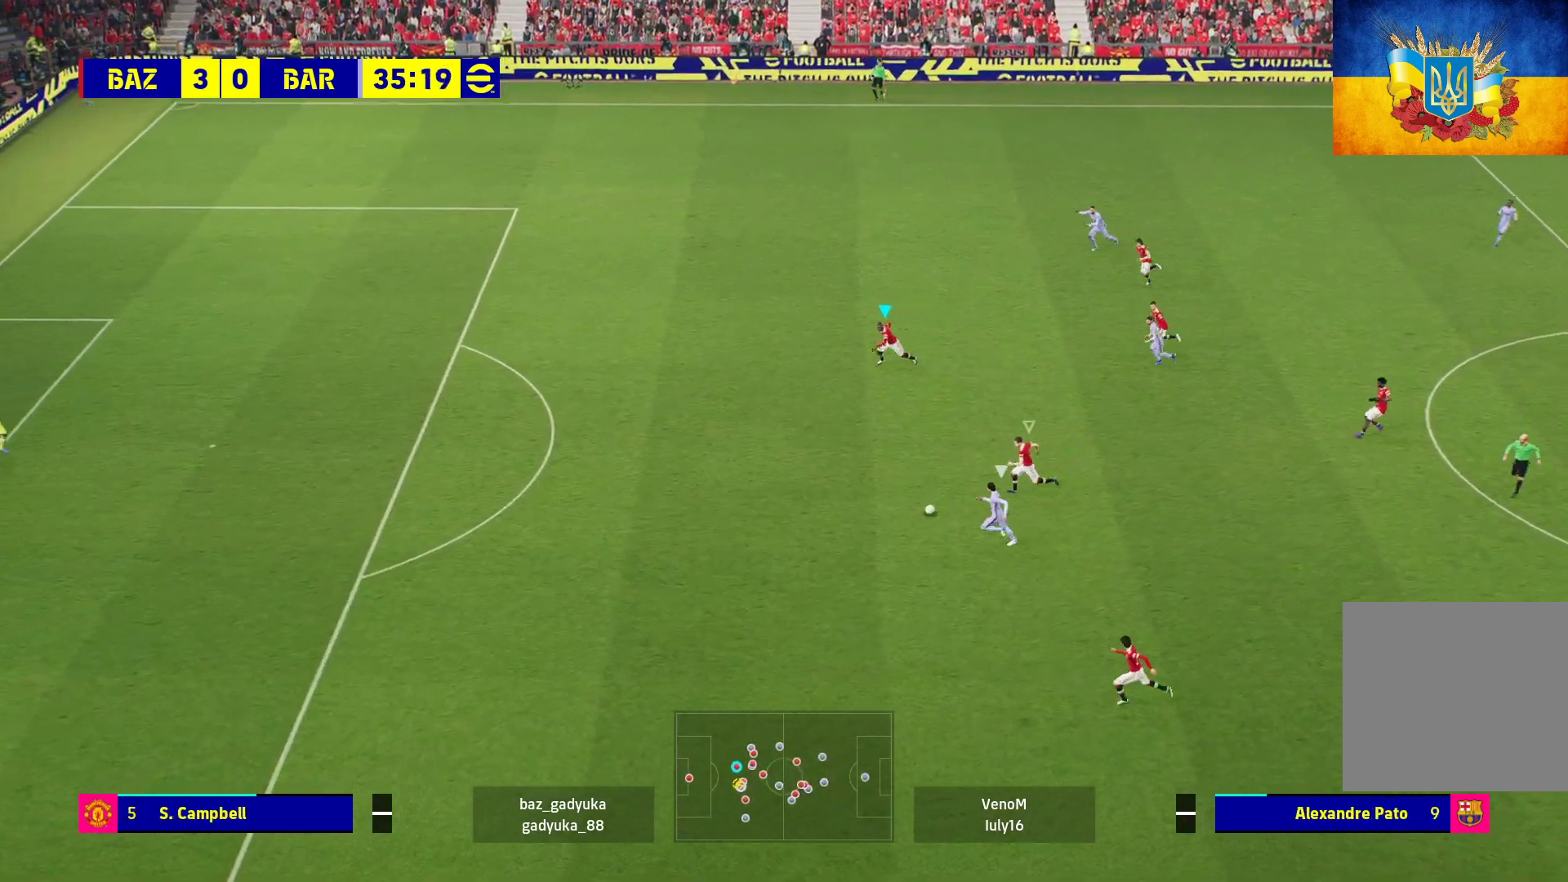
{"buttons": ["R1"], "left_stick": "left", "right_stick": "center", "events": []}
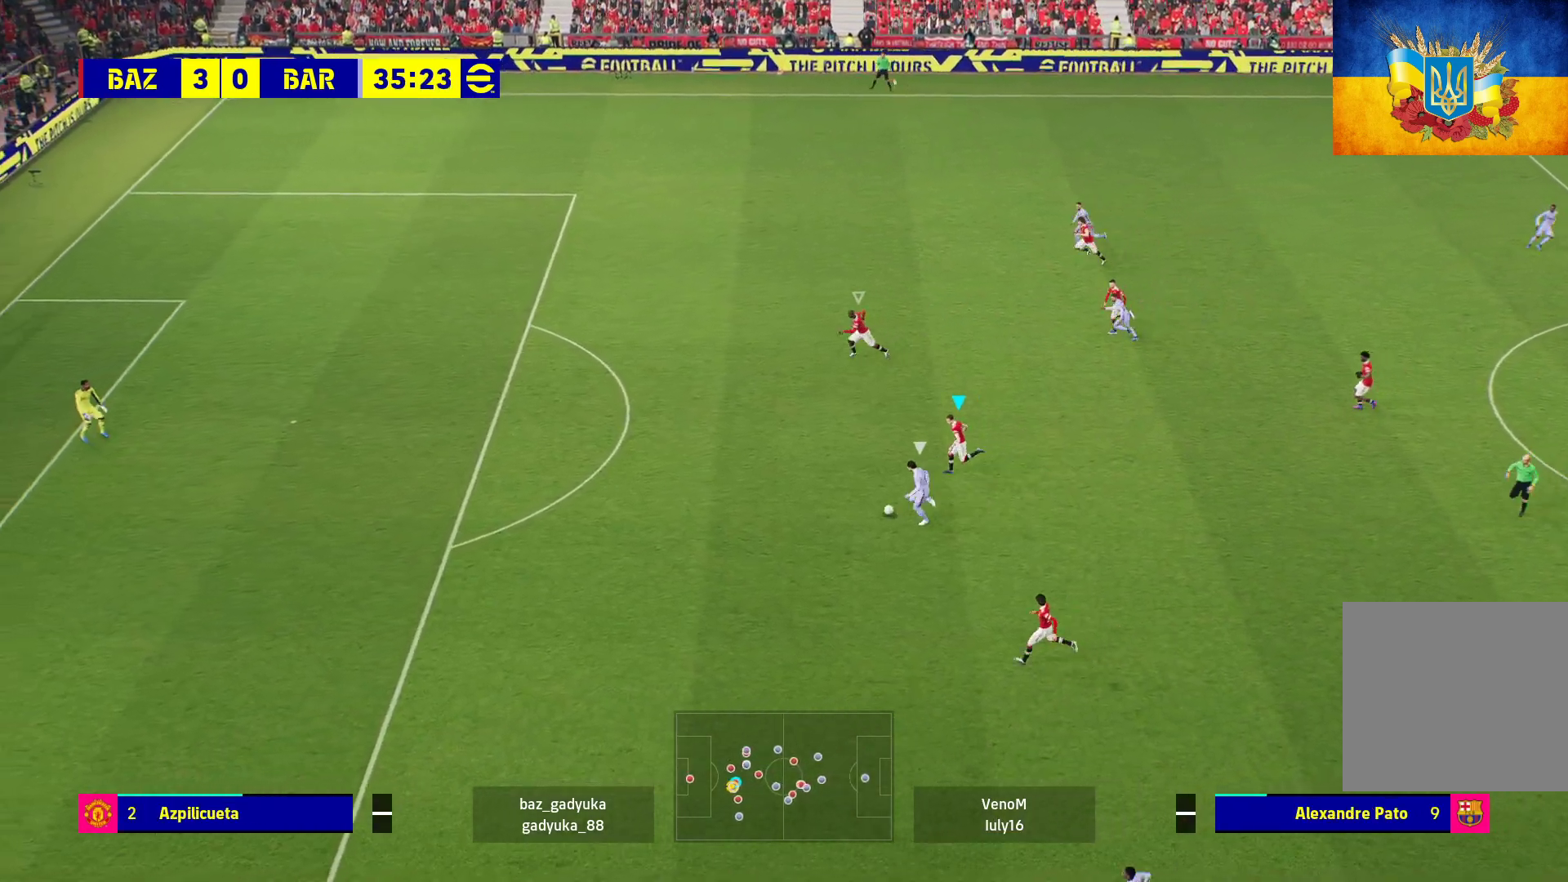
{"buttons": ["R1"], "left_stick": "left", "right_stick": "center"}
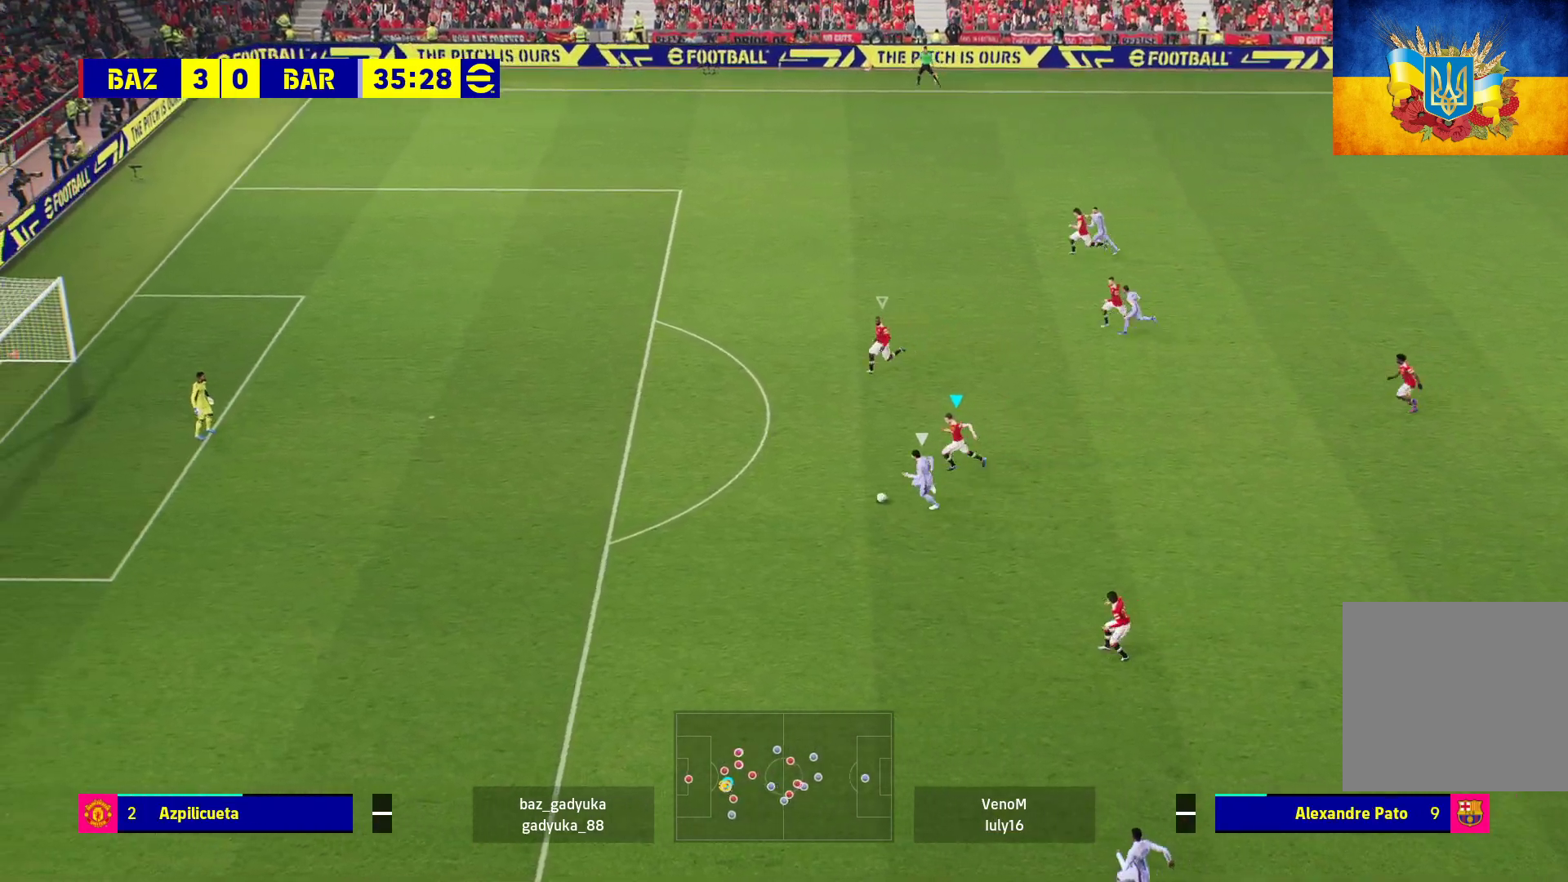
{"buttons": ["L2", "R1"], "left_stick": "left", "right_stick": "center", "events": [[300, "L2", "down"]]}
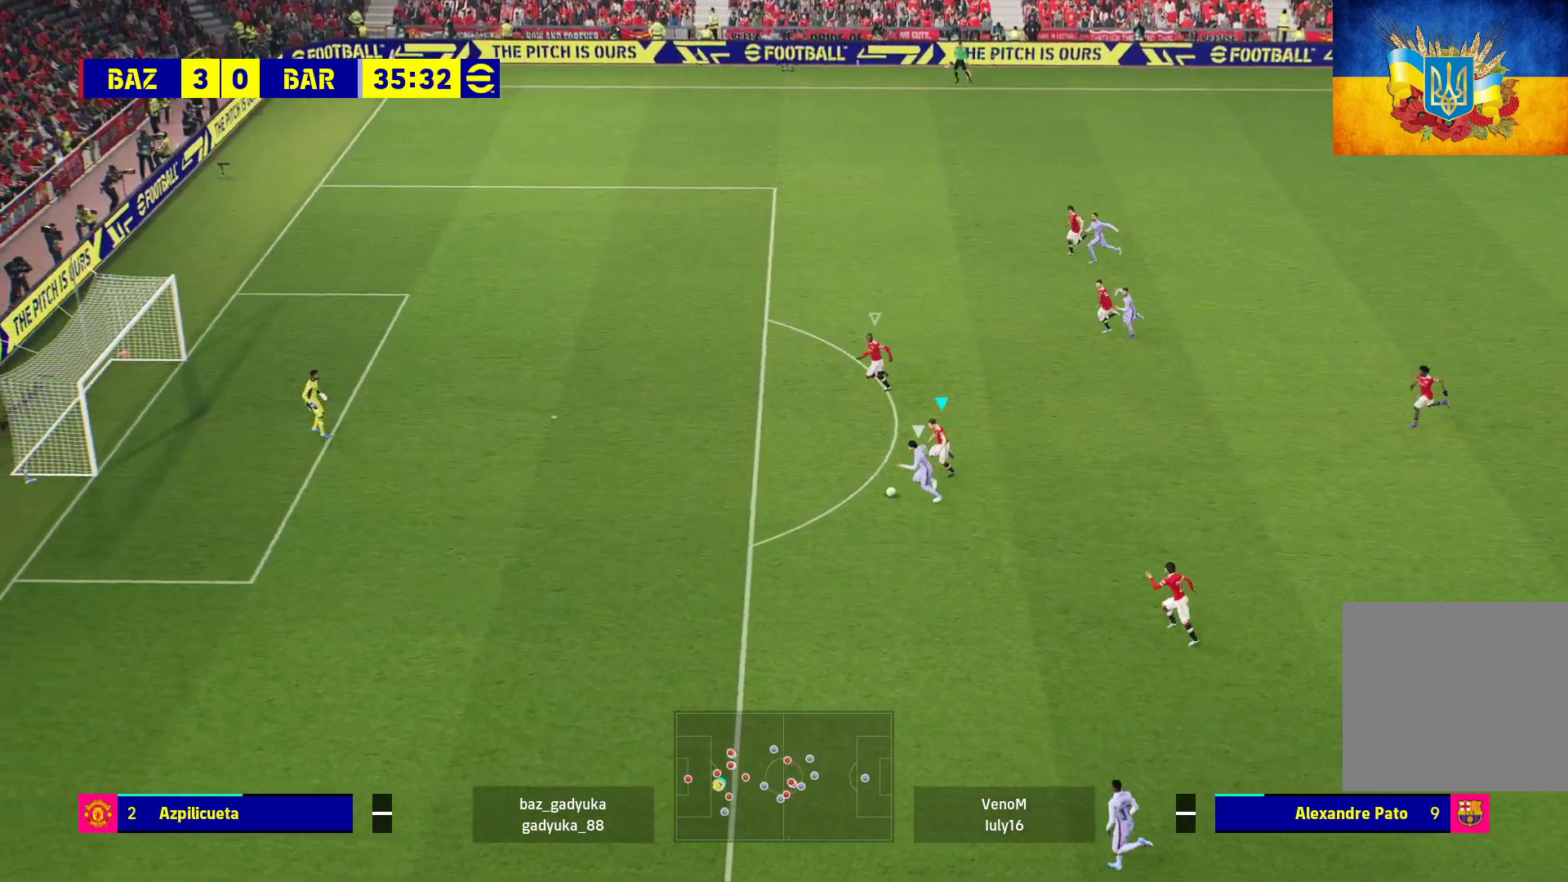
{"buttons": ["L2", "R1"], "left_stick": "left", "right_stick": "center", "events": []}
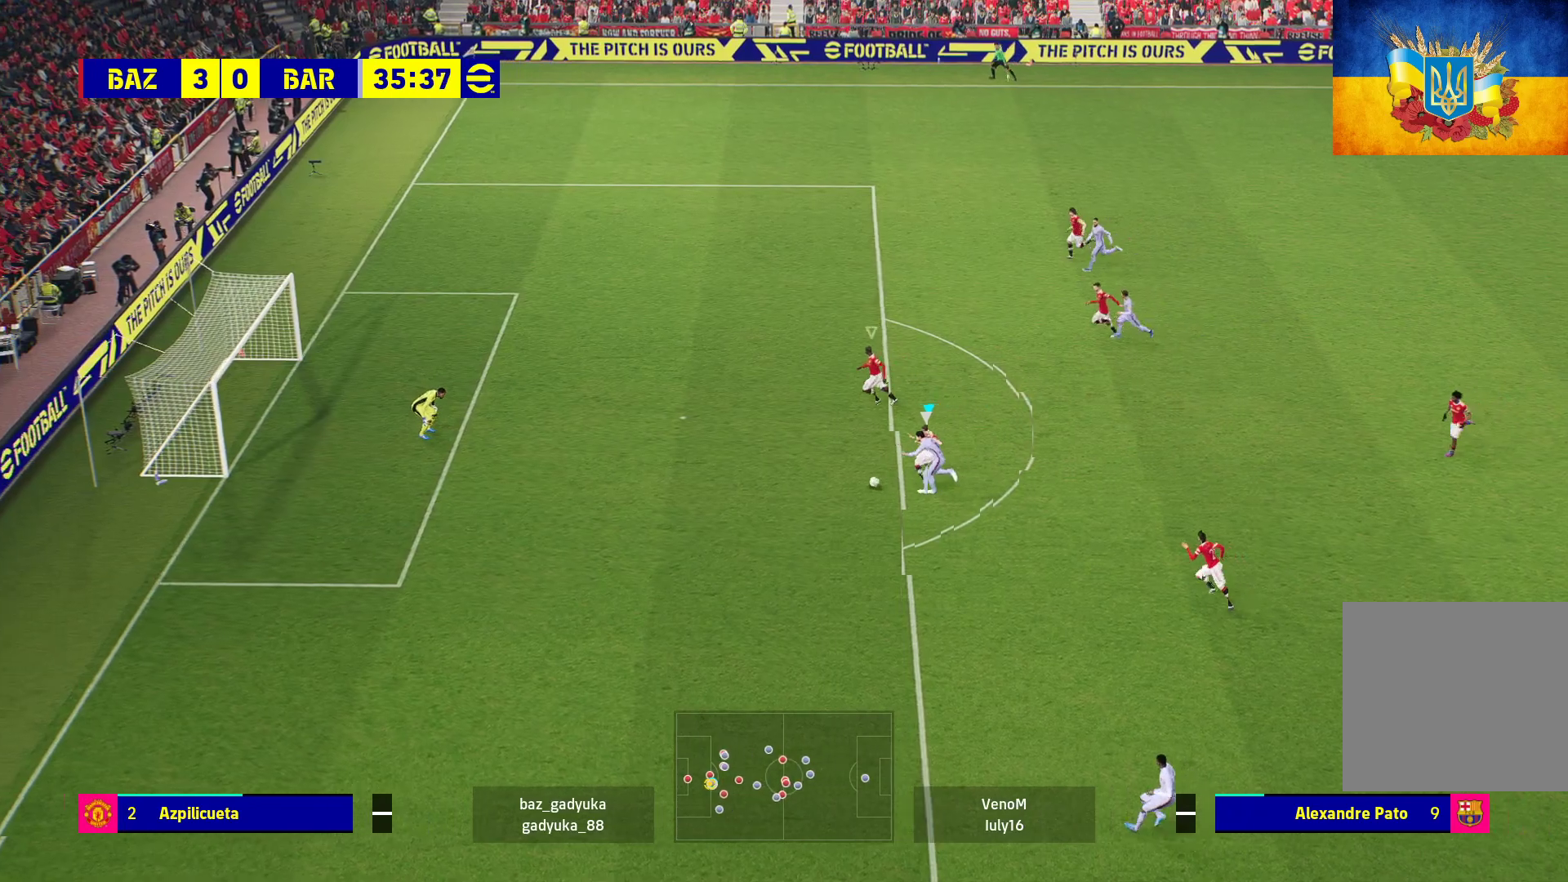
{"buttons": ["L2", "R1"], "left_stick": "left", "right_stick": "center", "events": []}
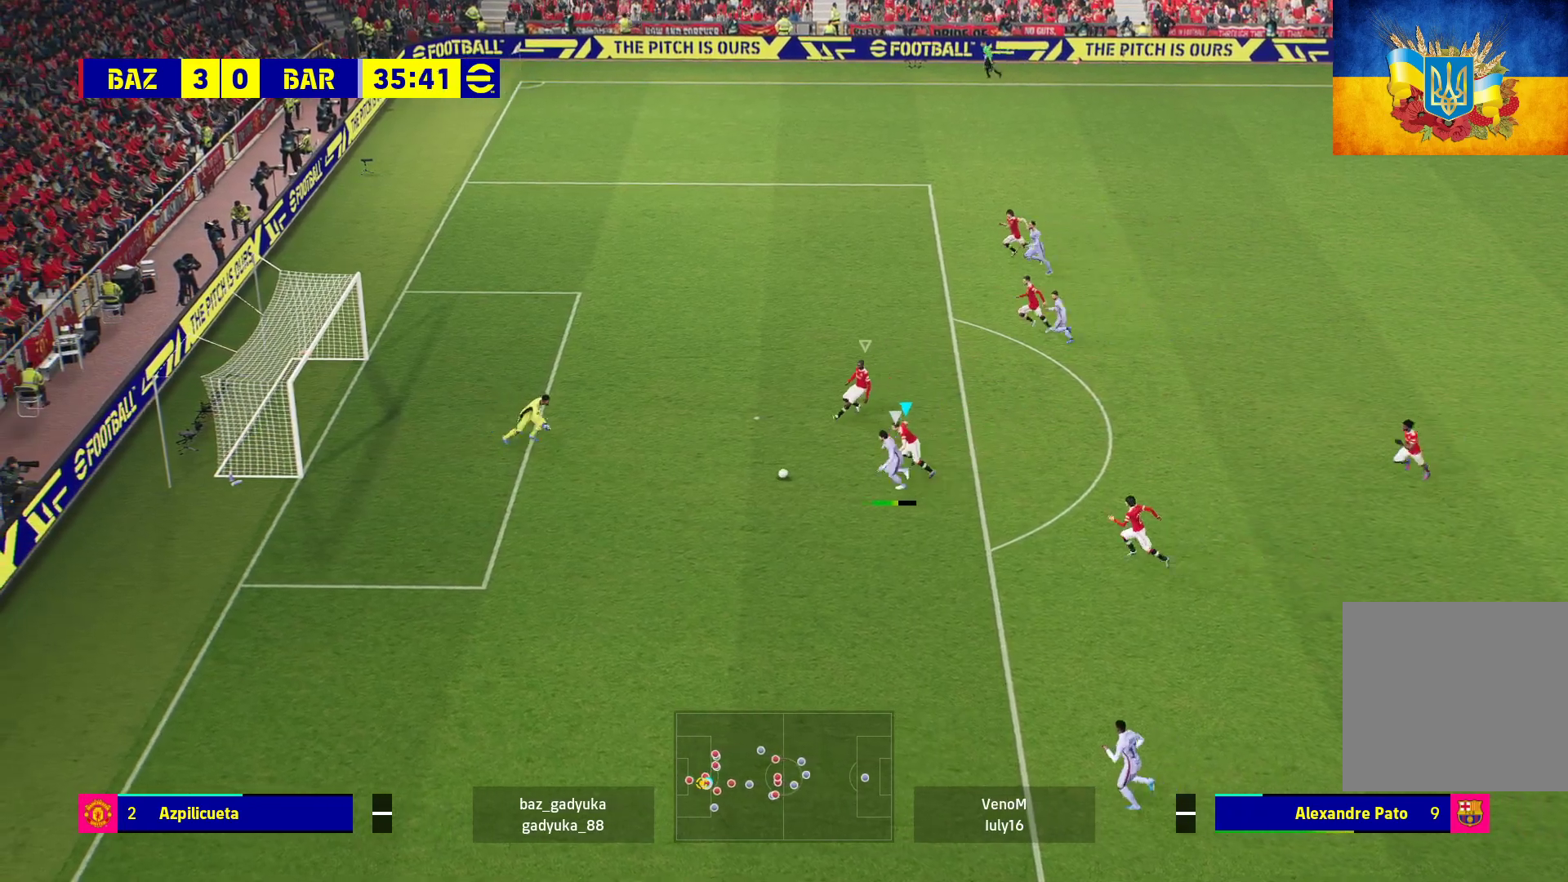
{"buttons": [], "left_stick": "right", "right_stick": "center", "events": [[83, "L2", "up"], [100, "left_stick", "up-right"], [267, "left_stick", "right"], [317, "R1", "up"]]}
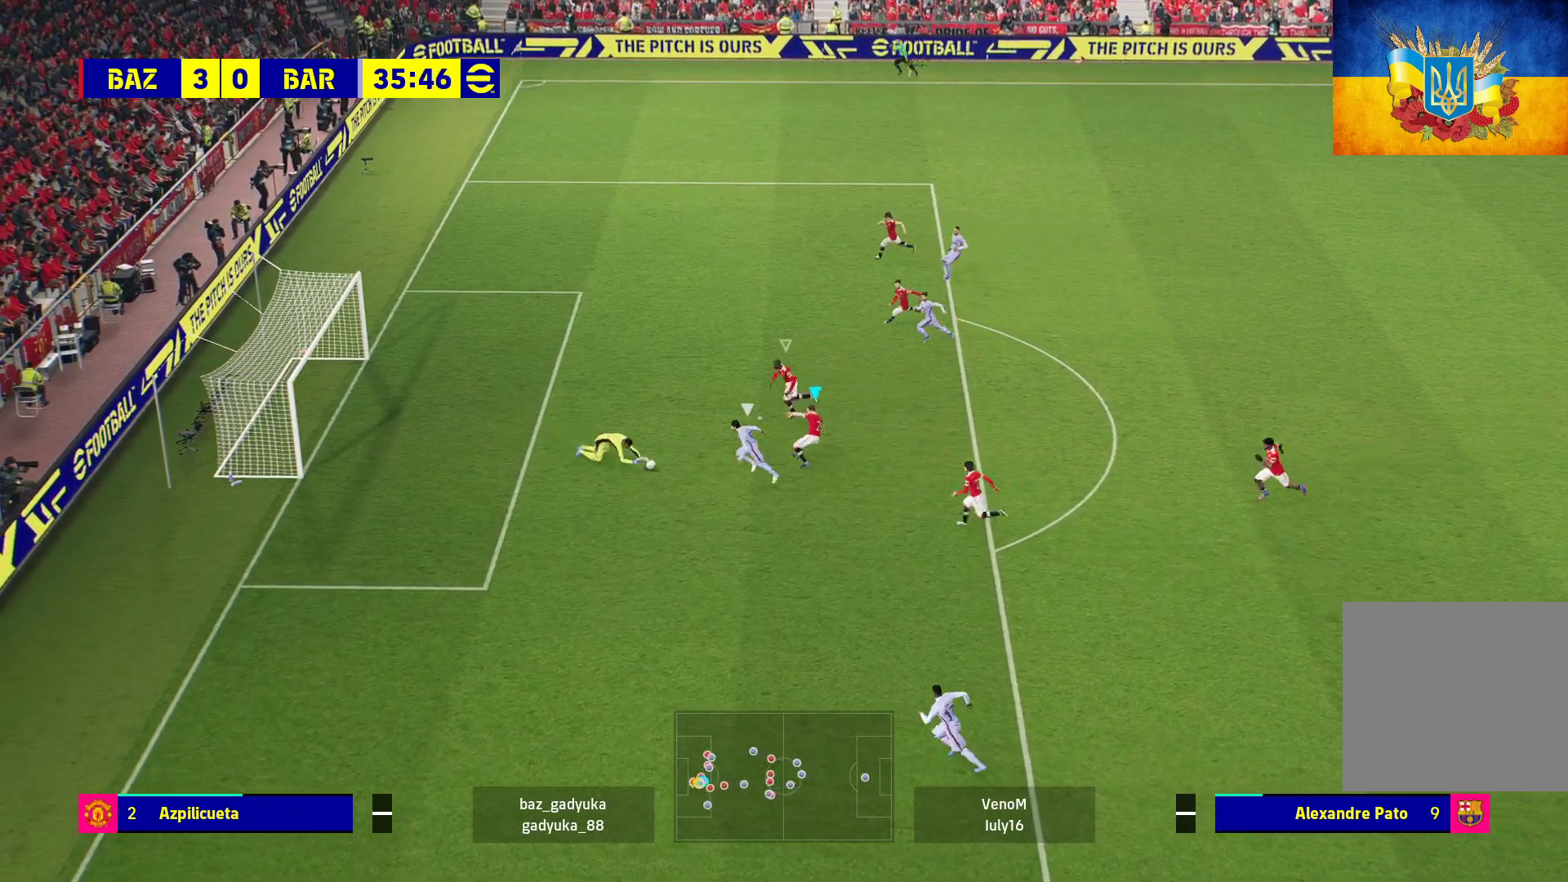
{"buttons": ["R1"], "left_stick": "right", "right_stick": "center", "events": [[33, "R1", "down"]]}
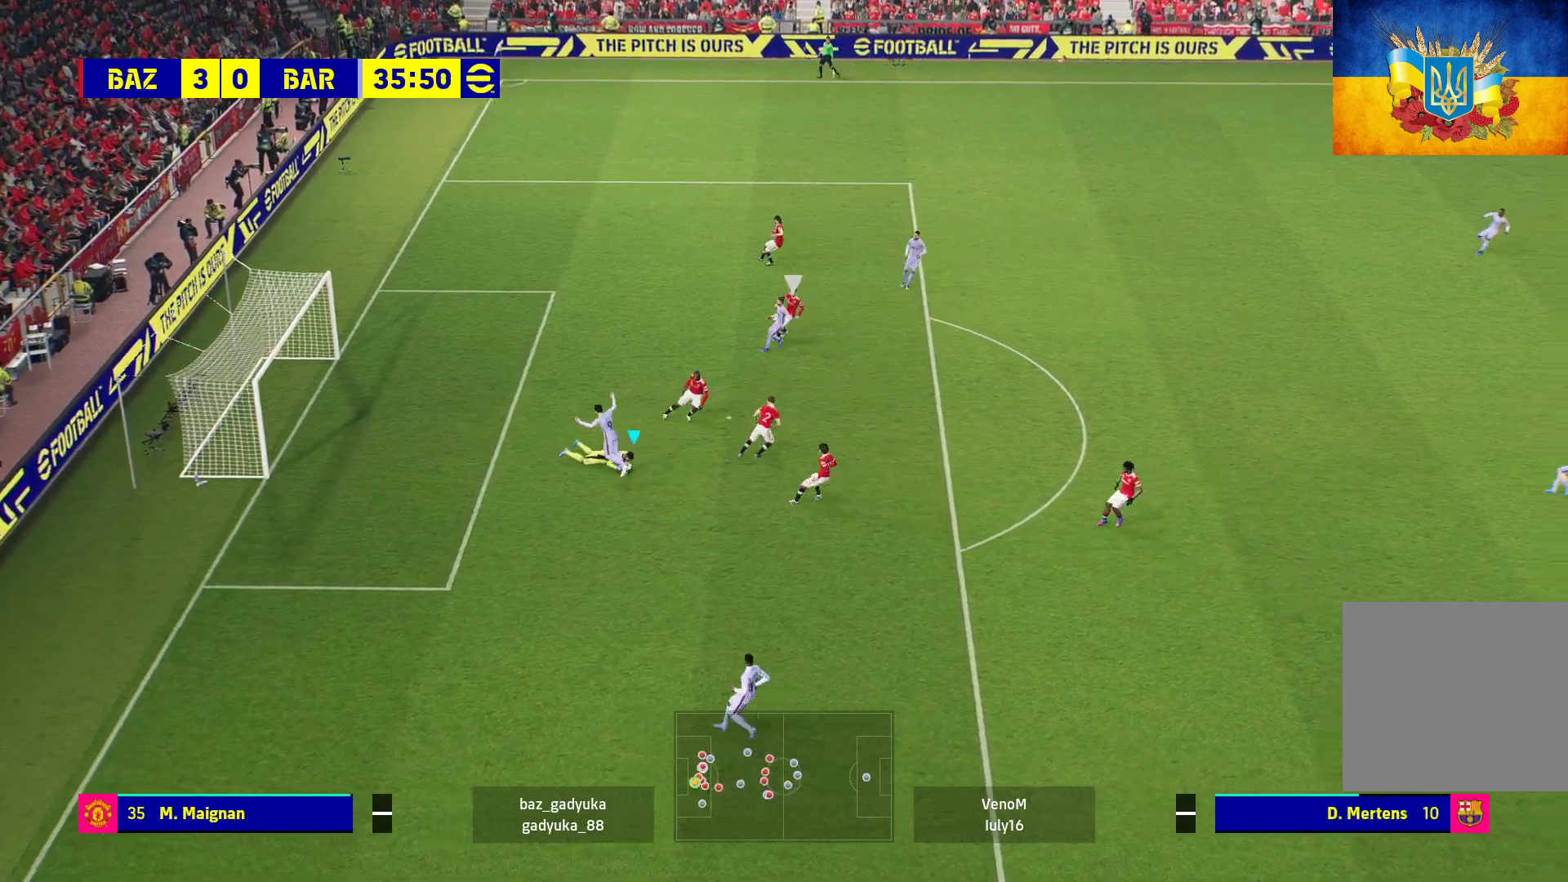
{"buttons": ["R1"], "left_stick": "right", "right_stick": "center", "events": []}
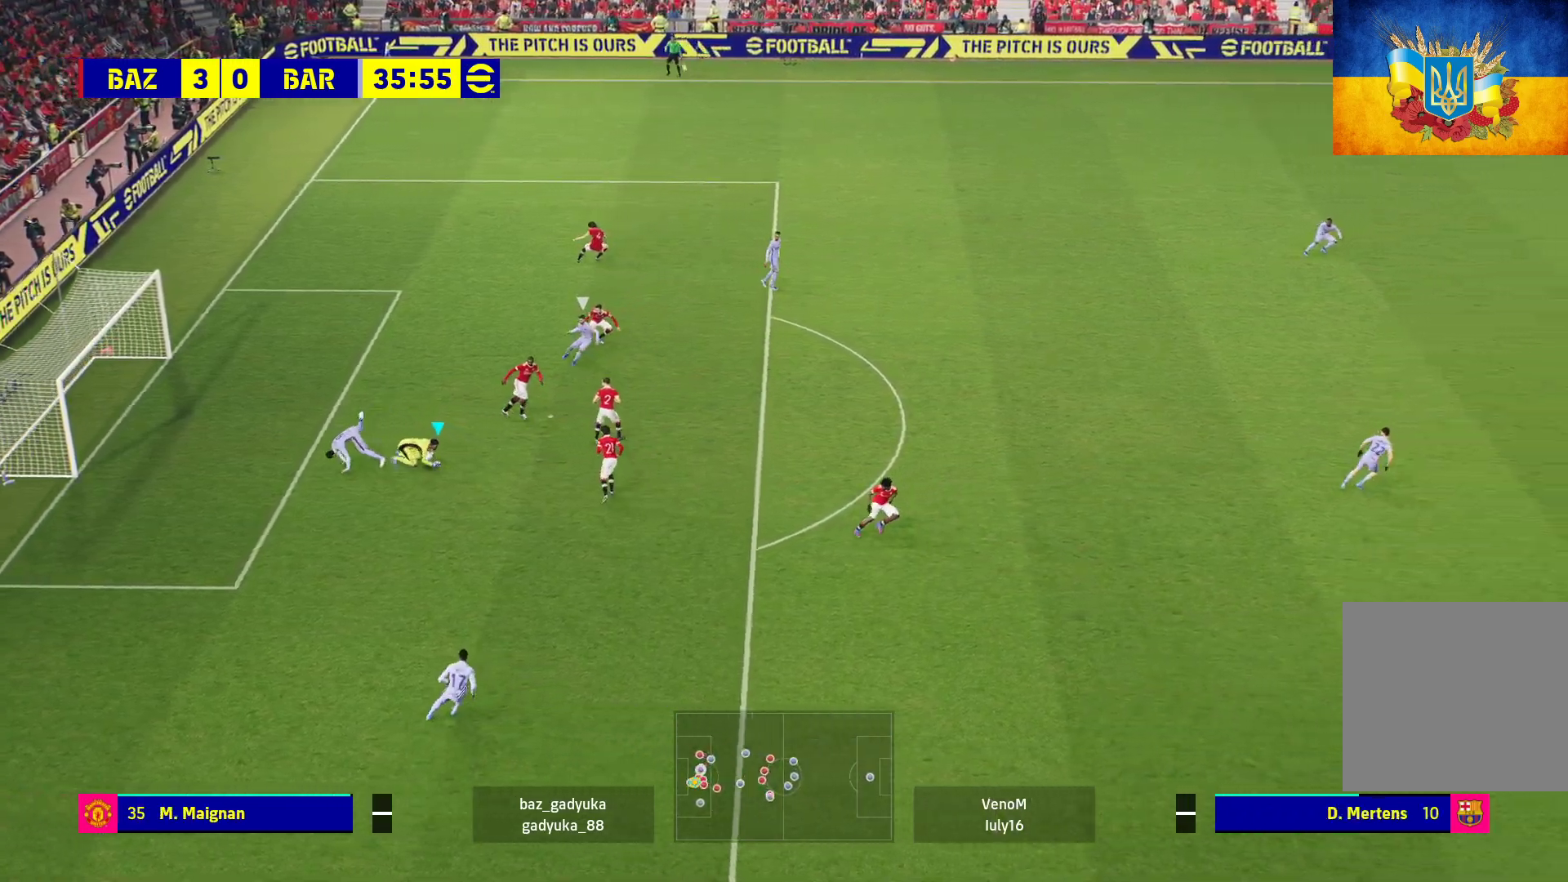
{"buttons": ["A"], "left_stick": "right", "right_stick": "center", "events": [[233, "R1", "up"], [483, "A", "down"]]}
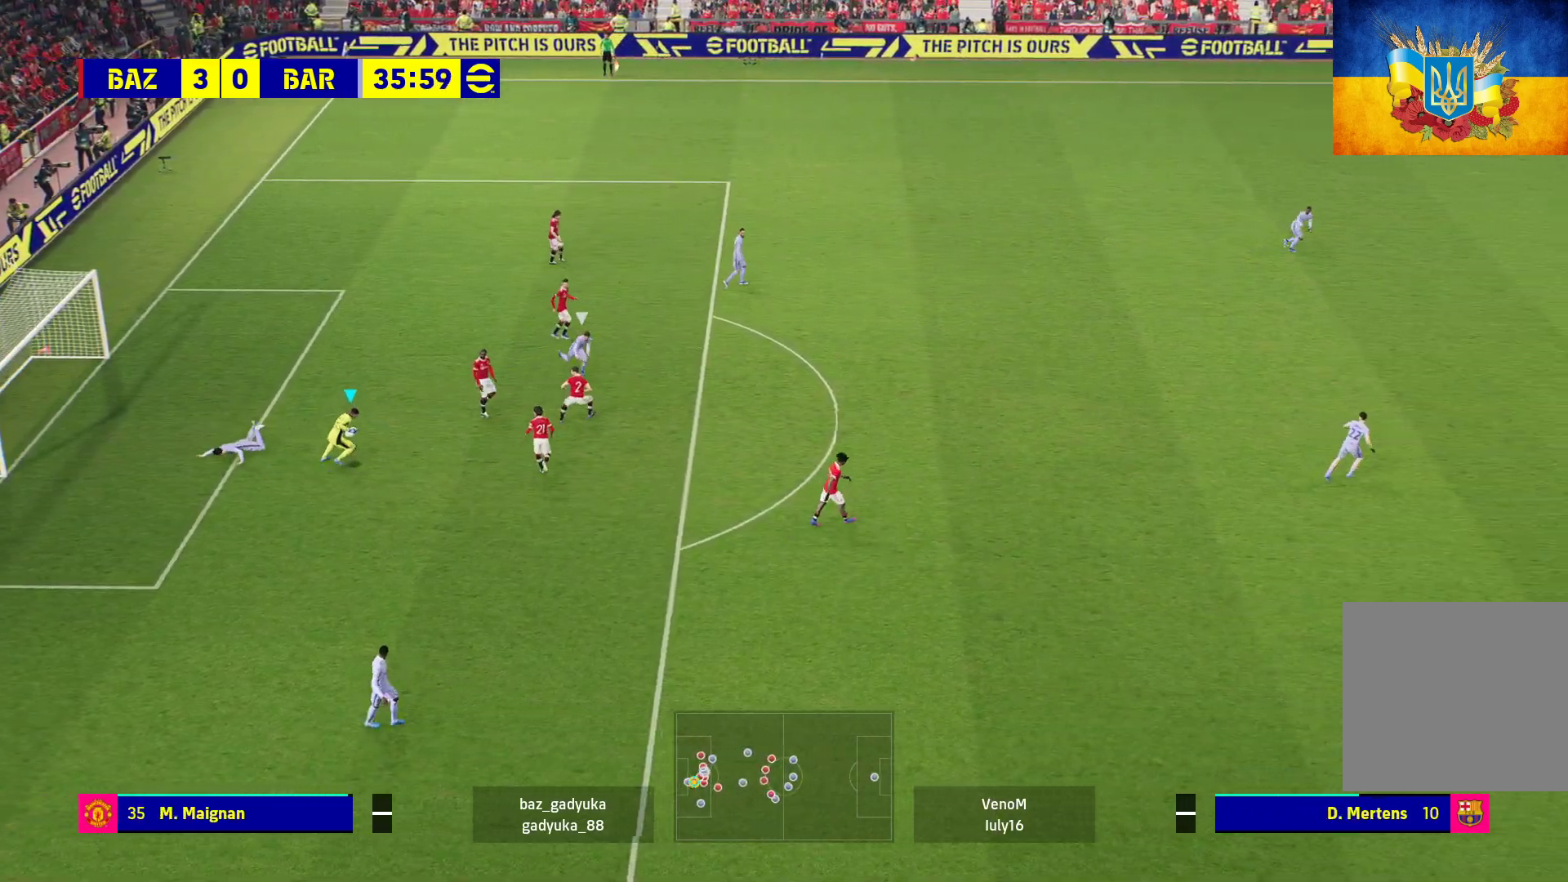
{"buttons": ["A", "L3"], "left_stick": "right", "right_stick": "center", "events": [[17, "L3", "down"], [133, "A", "up"], [400, "A", "down"]]}
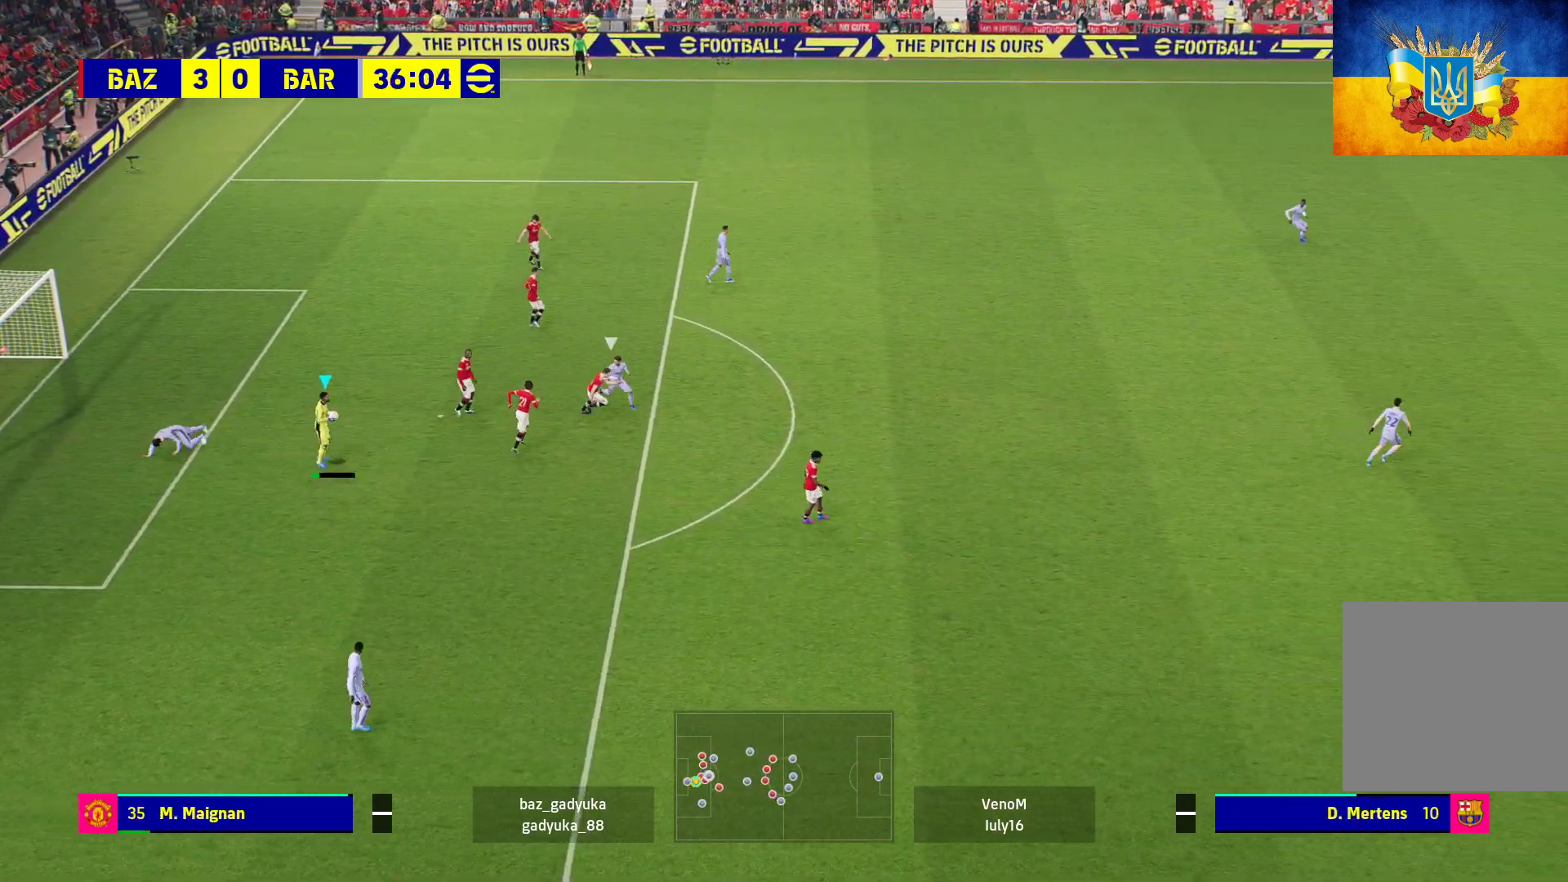
{"buttons": ["L3"], "left_stick": "right", "right_stick": "center", "events": [[50, "A", "up"]]}
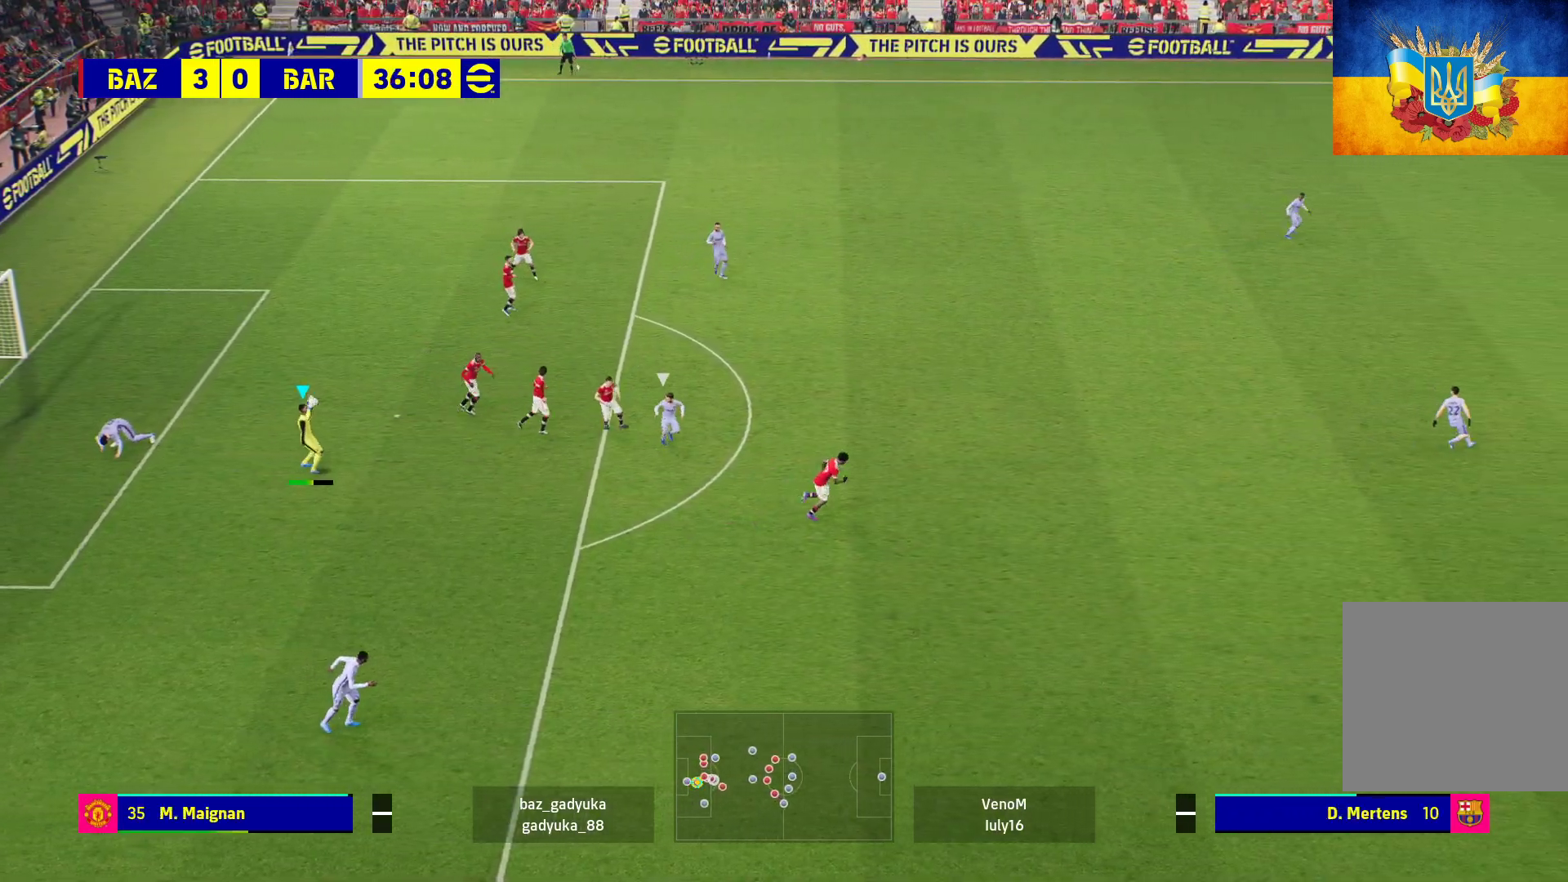
{"buttons": ["R1"], "left_stick": "up", "right_stick": "center", "events": [[317, "R1", "down"], [367, "L3", "up"], [500, "left_stick", "up"]]}
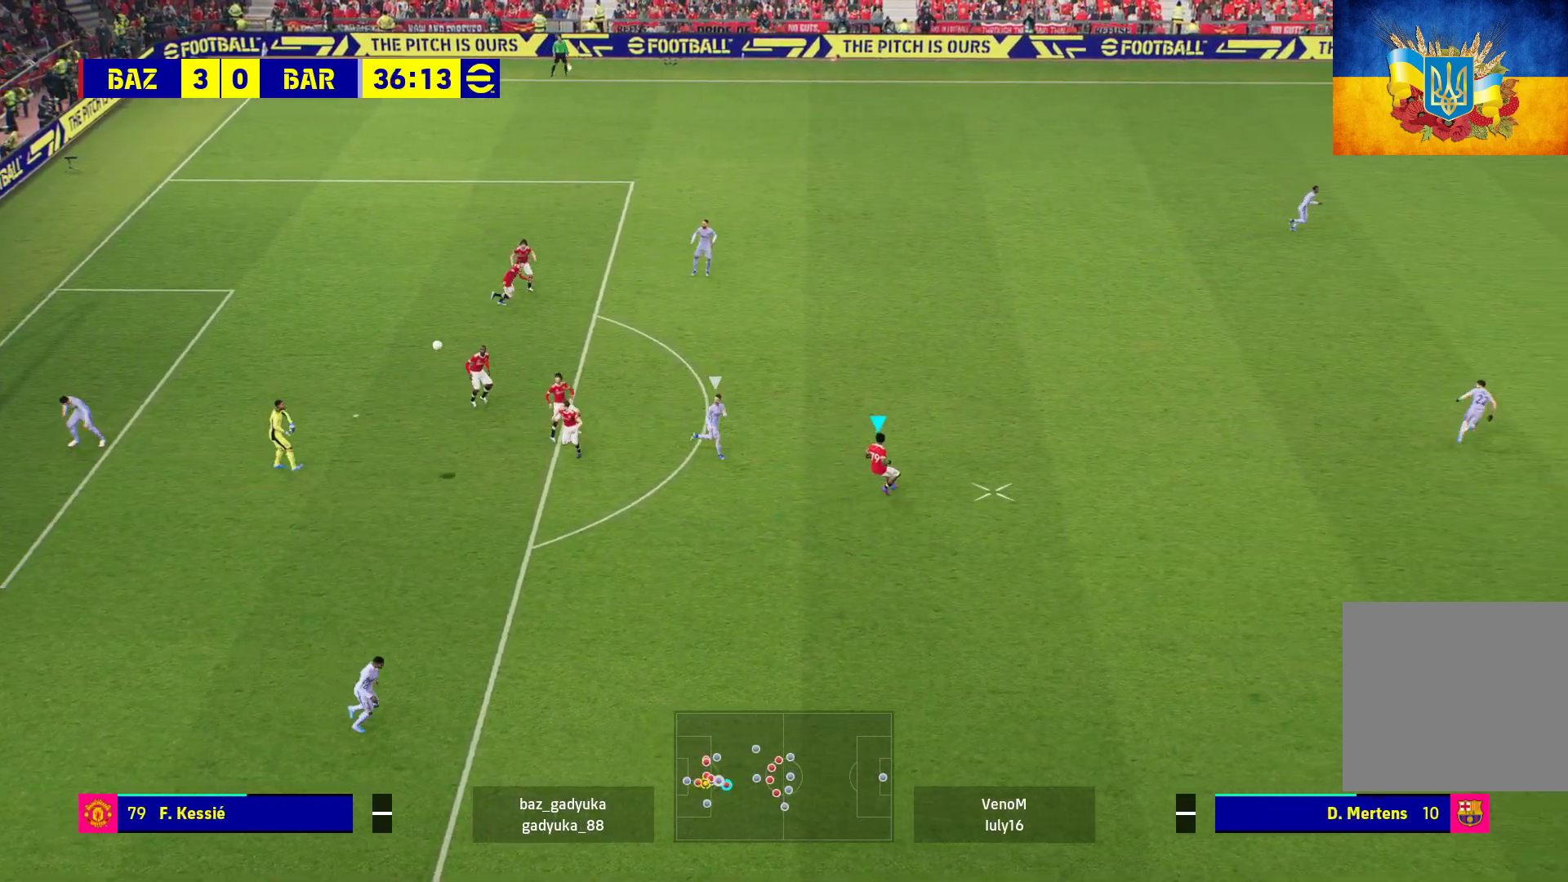
{"buttons": ["A", "R1"], "left_stick": "up-left", "right_stick": "center", "events": [[33, "left_stick", "up-left"], [133, "A", "down"], [250, "A", "up"], [333, "A", "down"], [417, "A", "up"], [500, "A", "down"]]}
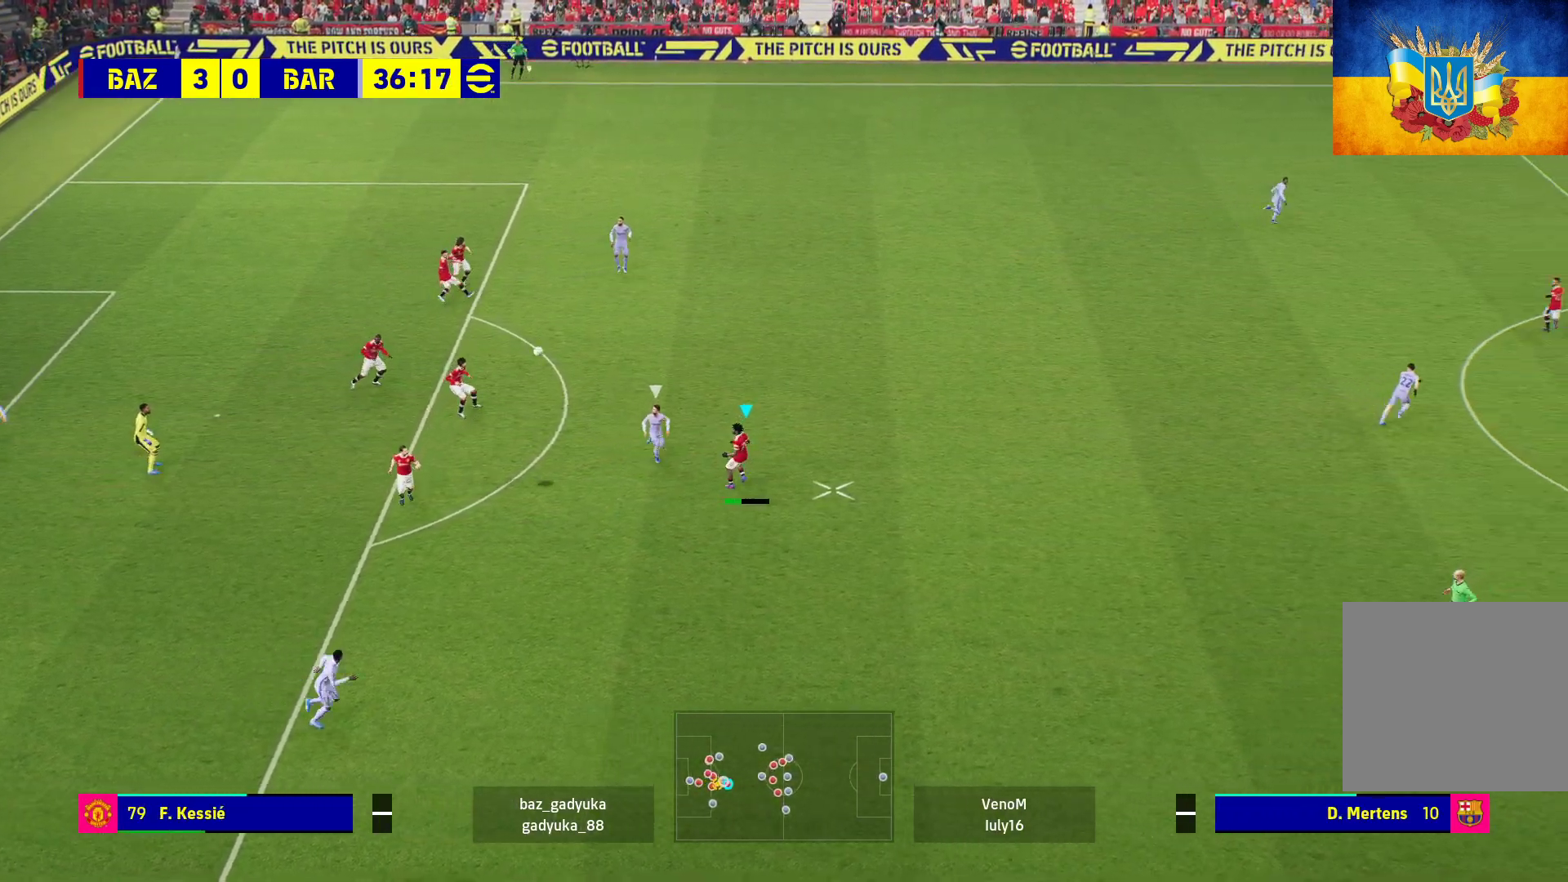
{"buttons": [], "left_stick": "up", "right_stick": "center", "events": [[83, "A", "up"], [167, "A", "down"], [333, "A", "up"], [400, "R1", "up"], [483, "left_stick", "up"]]}
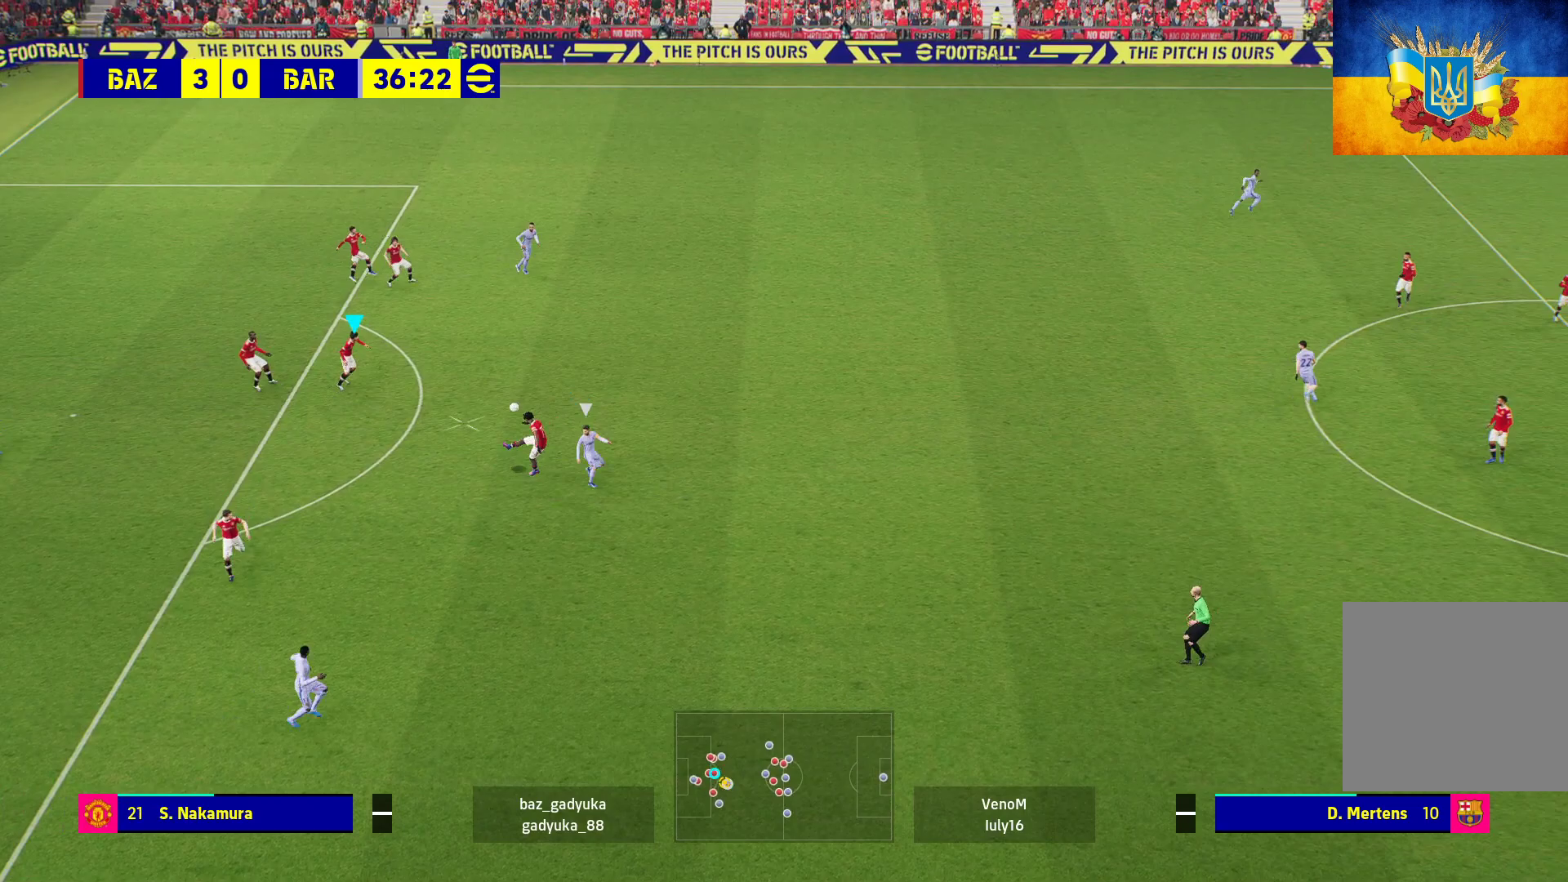
{"buttons": [], "left_stick": "right", "right_stick": "center", "events": [[17, "left_stick", "up-right"], [200, "left_stick", "right"]]}
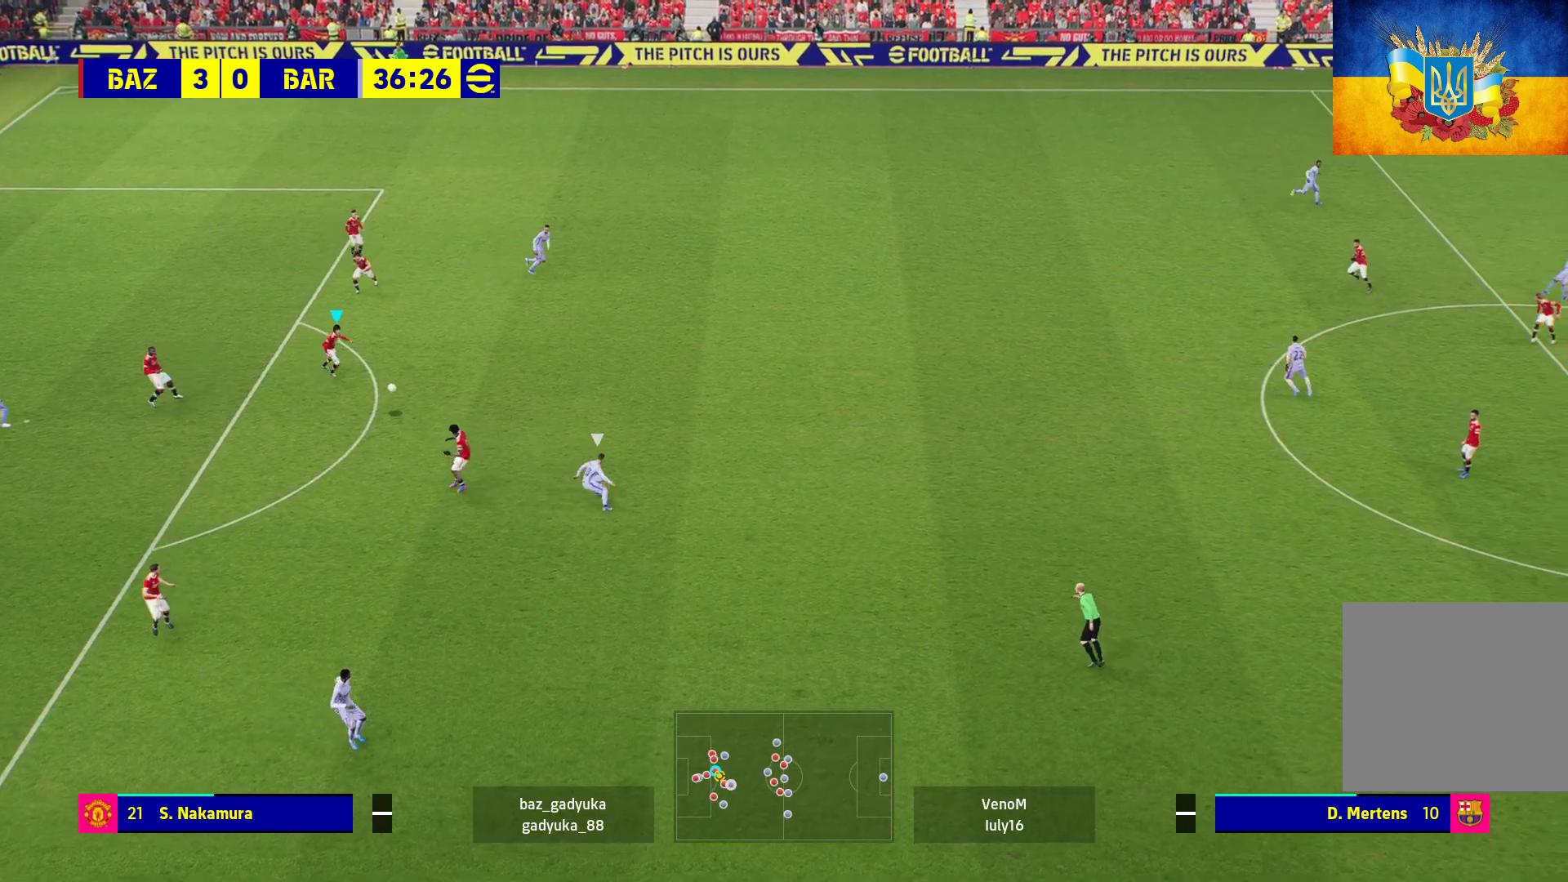
{"buttons": [], "left_stick": "right", "right_stick": "center", "events": []}